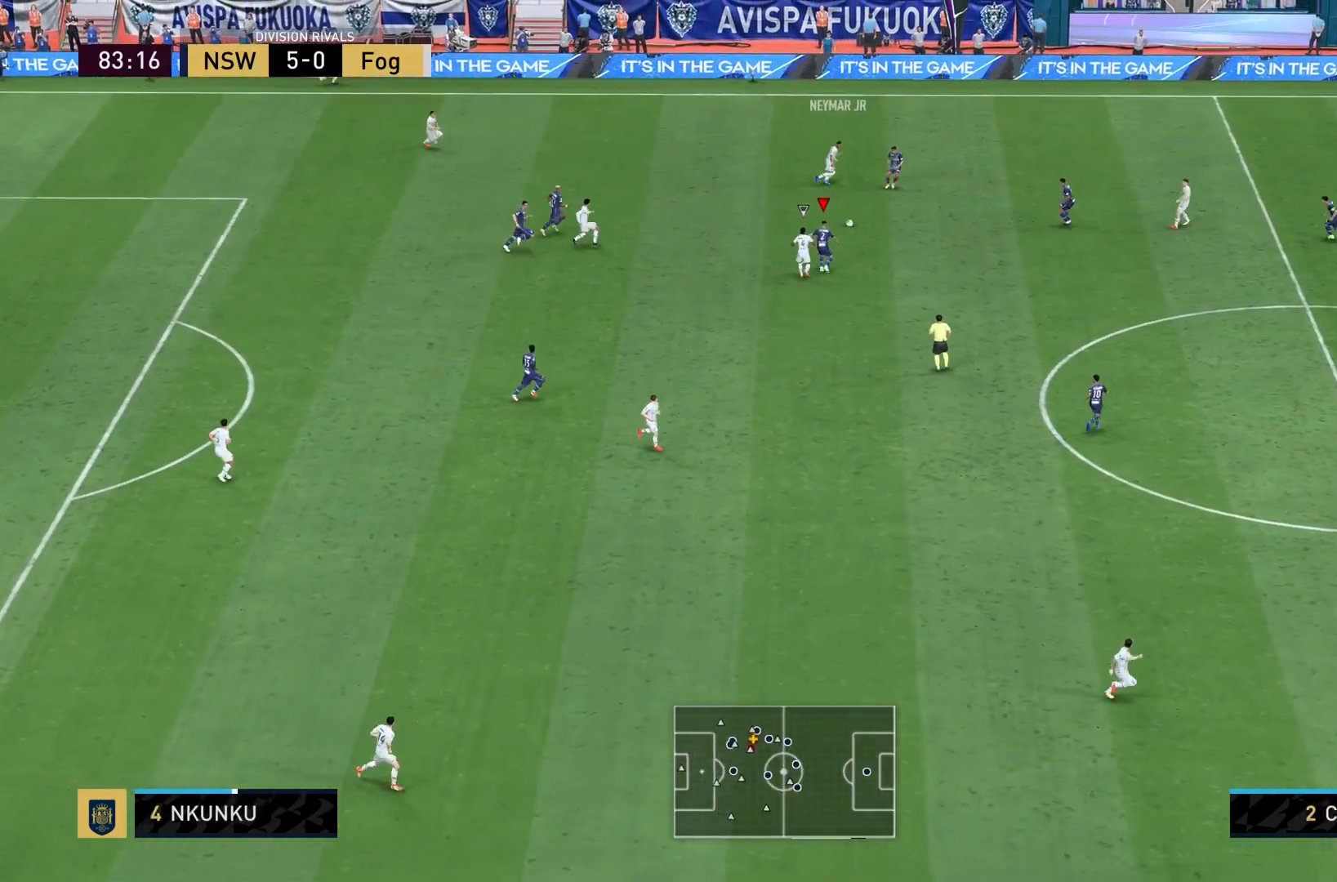
Gameplay with a controller (PlayStation layout); each line is a JSON object with the inputs held at the frame after it. "events" lists button and stick changes between this image and that frame as [ms after this image, input, new state], when the widget could be followed in between. Not read: L3 R1 R3.
{"buttons": [], "left_stick": "up", "right_stick": "center", "events": [[334, "L2", "up"], [334, "R2", "up"], [467, "left_stick", "up"]]}
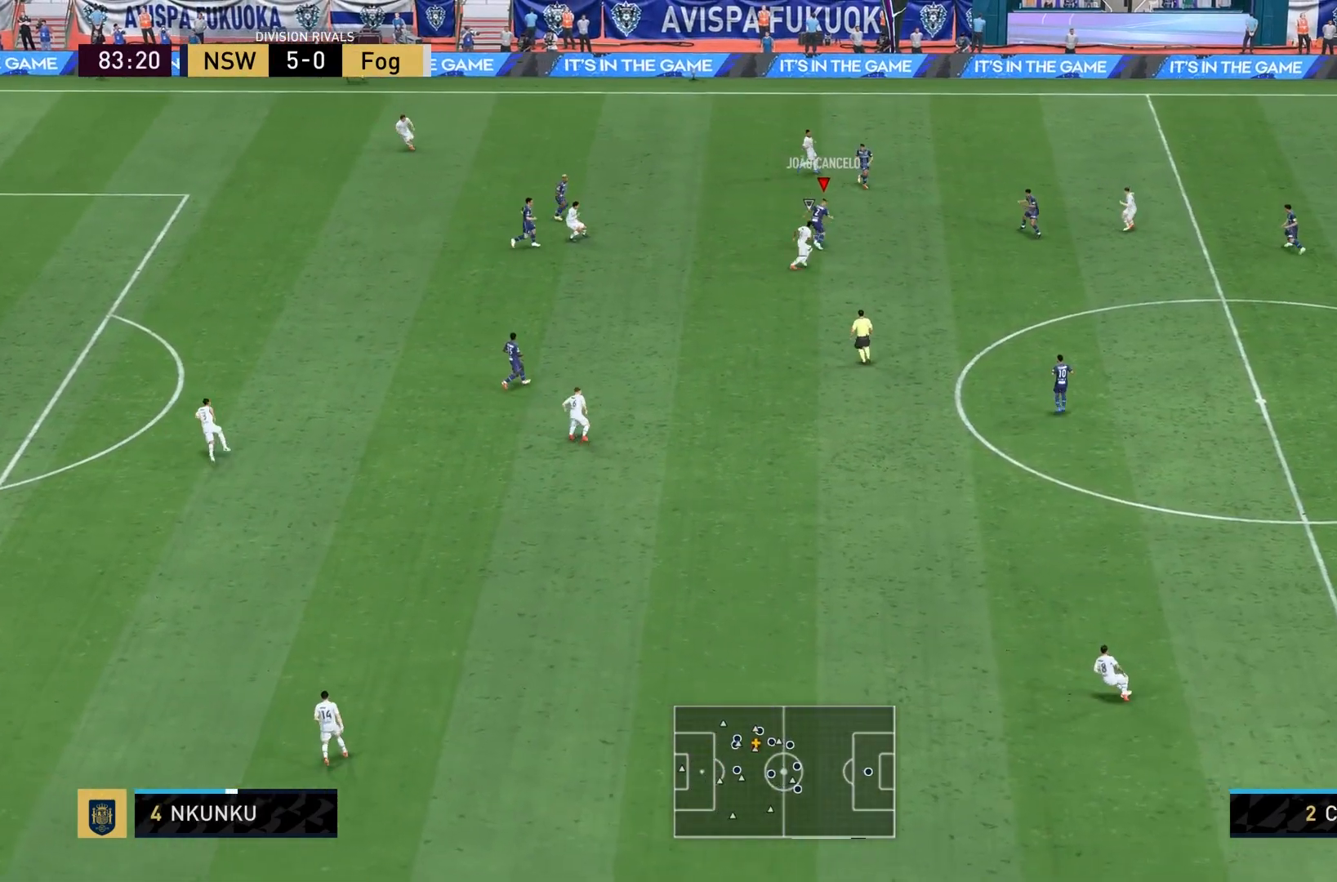
{"buttons": [], "left_stick": "left", "right_stick": "center", "events": [[66, "left_stick", "up-left"], [167, "CROSS", "down"], [200, "L1", "down"], [300, "CROSS", "up"], [333, "L1", "up"], [333, "left_stick", "left"]]}
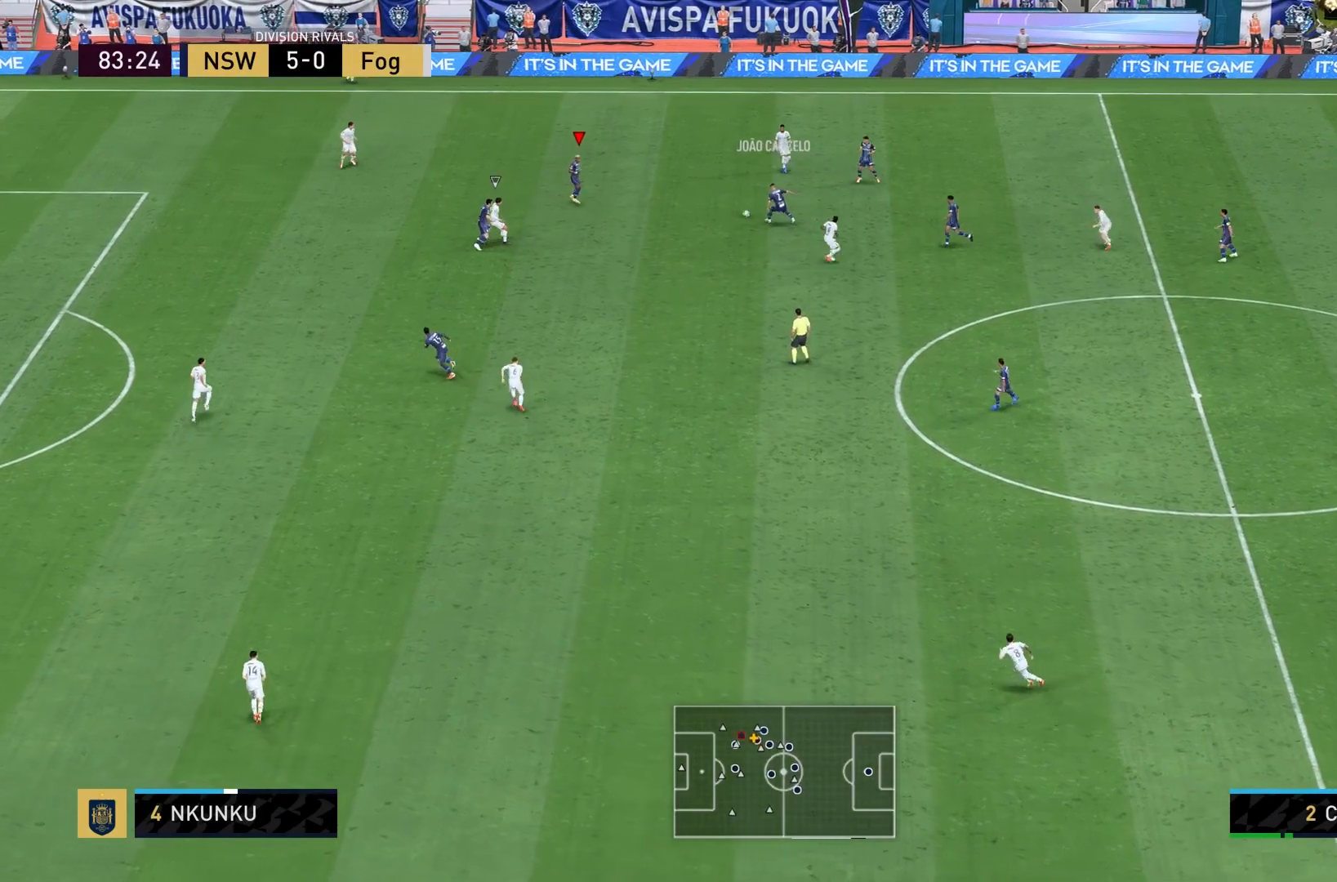
{"buttons": [], "left_stick": "up-left", "right_stick": "center", "events": [[134, "left_stick", "center"], [300, "left_stick", "up-left"]]}
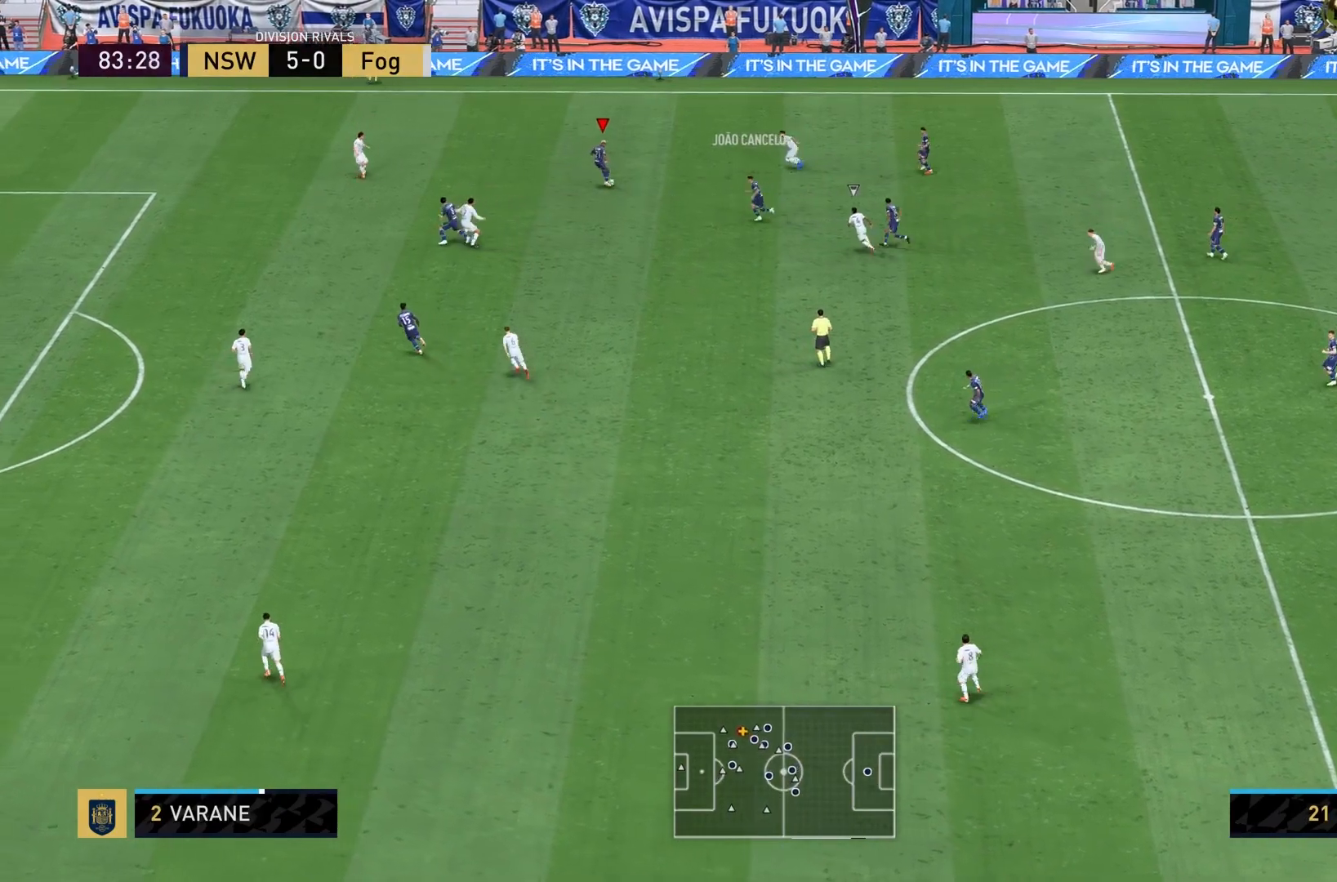
{"buttons": [], "left_stick": "left", "right_stick": "center", "events": [[200, "left_stick", "left"], [233, "SQUARE", "down"], [300, "CROSS", "down"], [367, "SQUARE", "up"], [400, "CROSS", "up"]]}
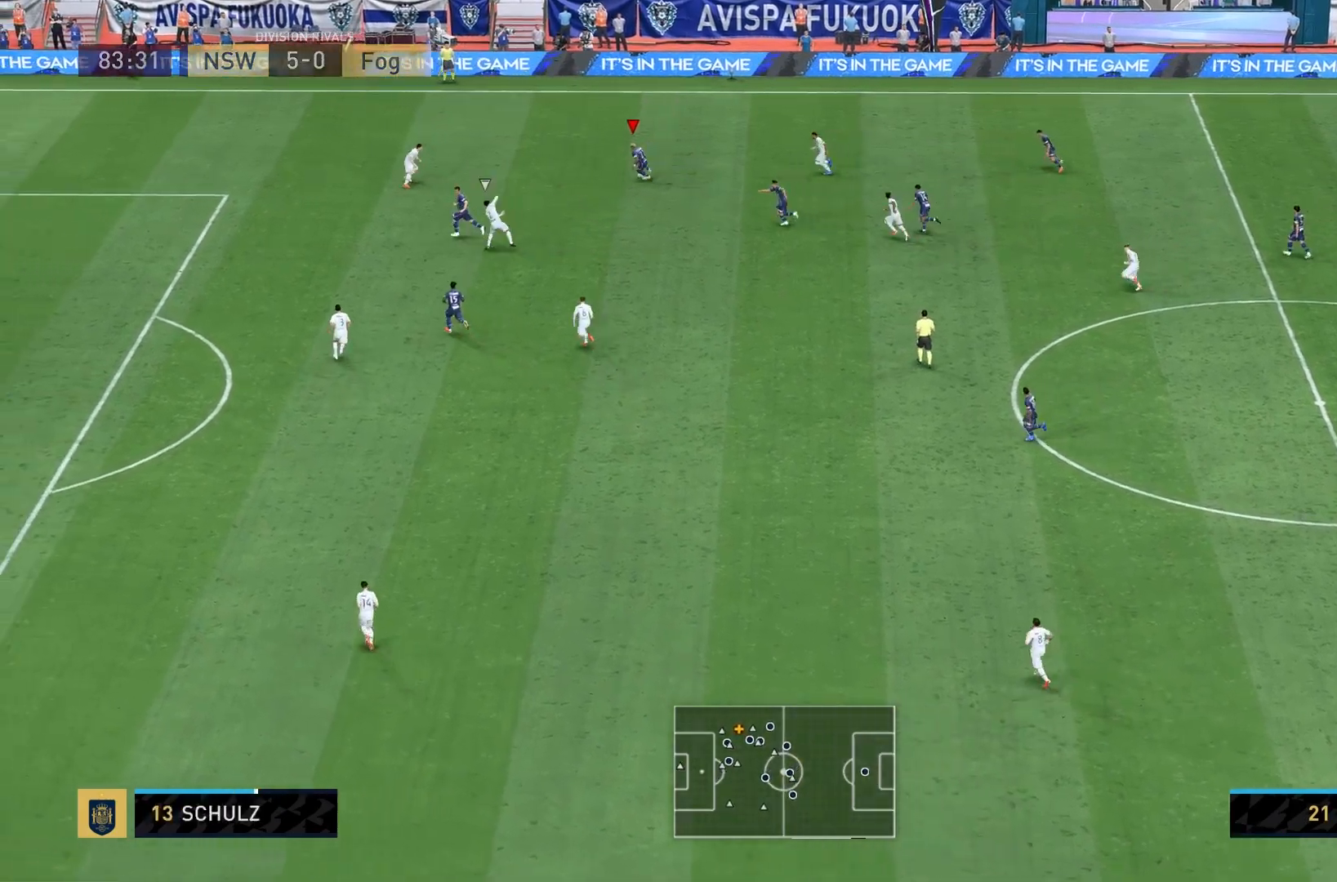
{"buttons": [], "left_stick": "center", "right_stick": "center", "events": [[501, "left_stick", "center"]]}
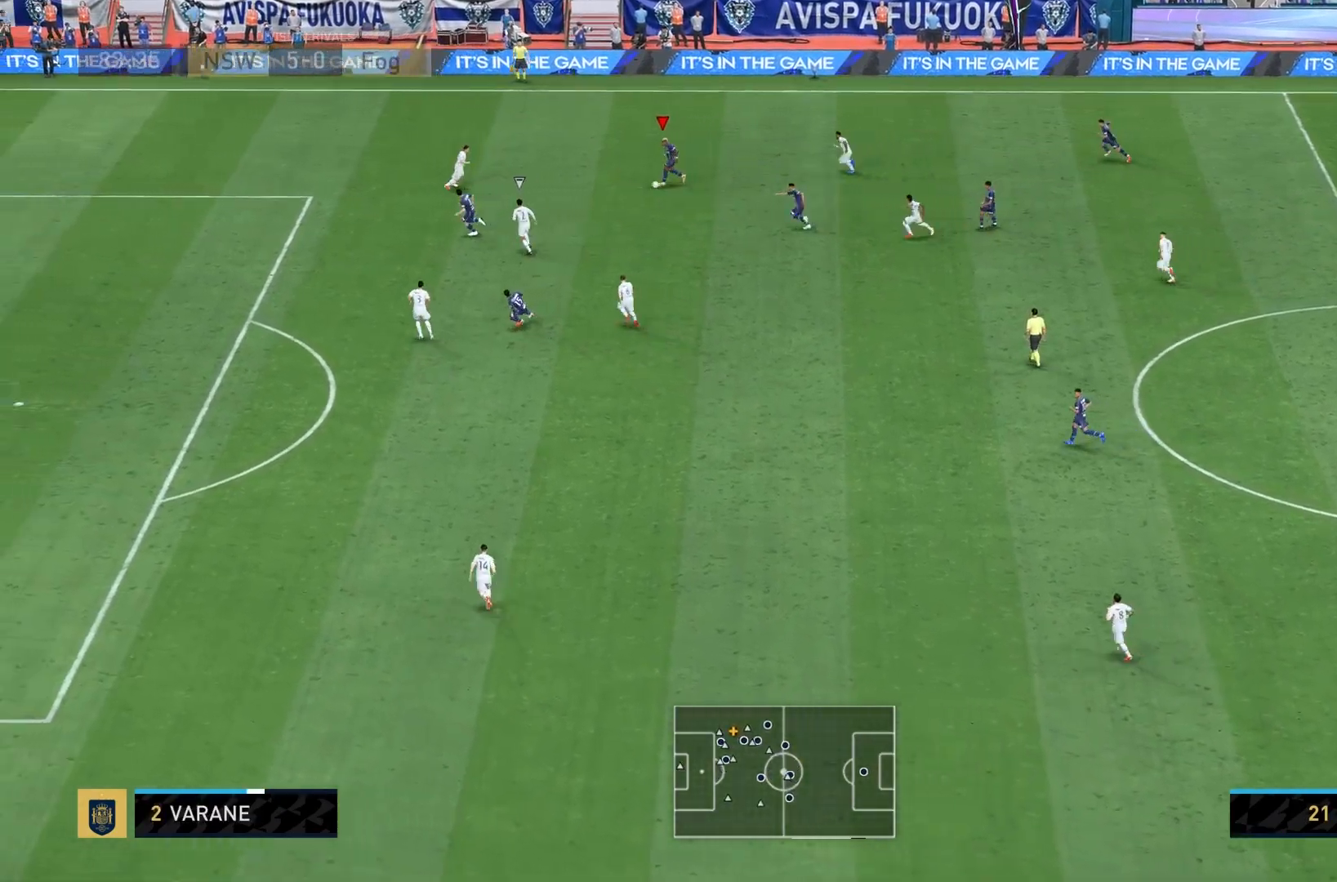
{"buttons": [], "left_stick": "left", "right_stick": "down-left", "events": [[66, "right_stick", "up-left"], [233, "right_stick", "up"], [400, "right_stick", "left"], [467, "left_stick", "left"], [500, "right_stick", "down-left"]]}
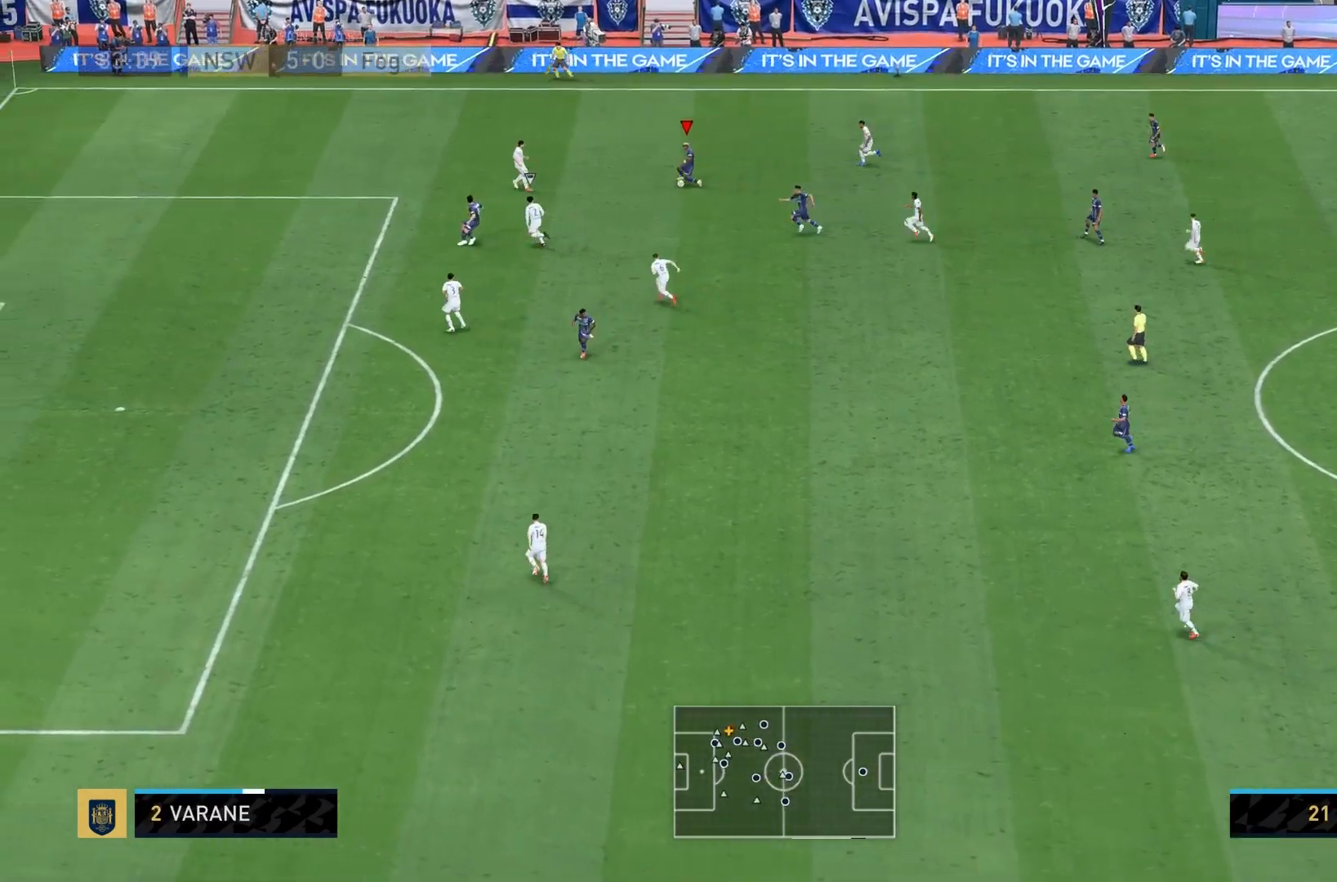
{"buttons": [], "left_stick": "up-left", "right_stick": "center", "events": [[134, "right_stick", "center"], [234, "left_stick", "up-left"]]}
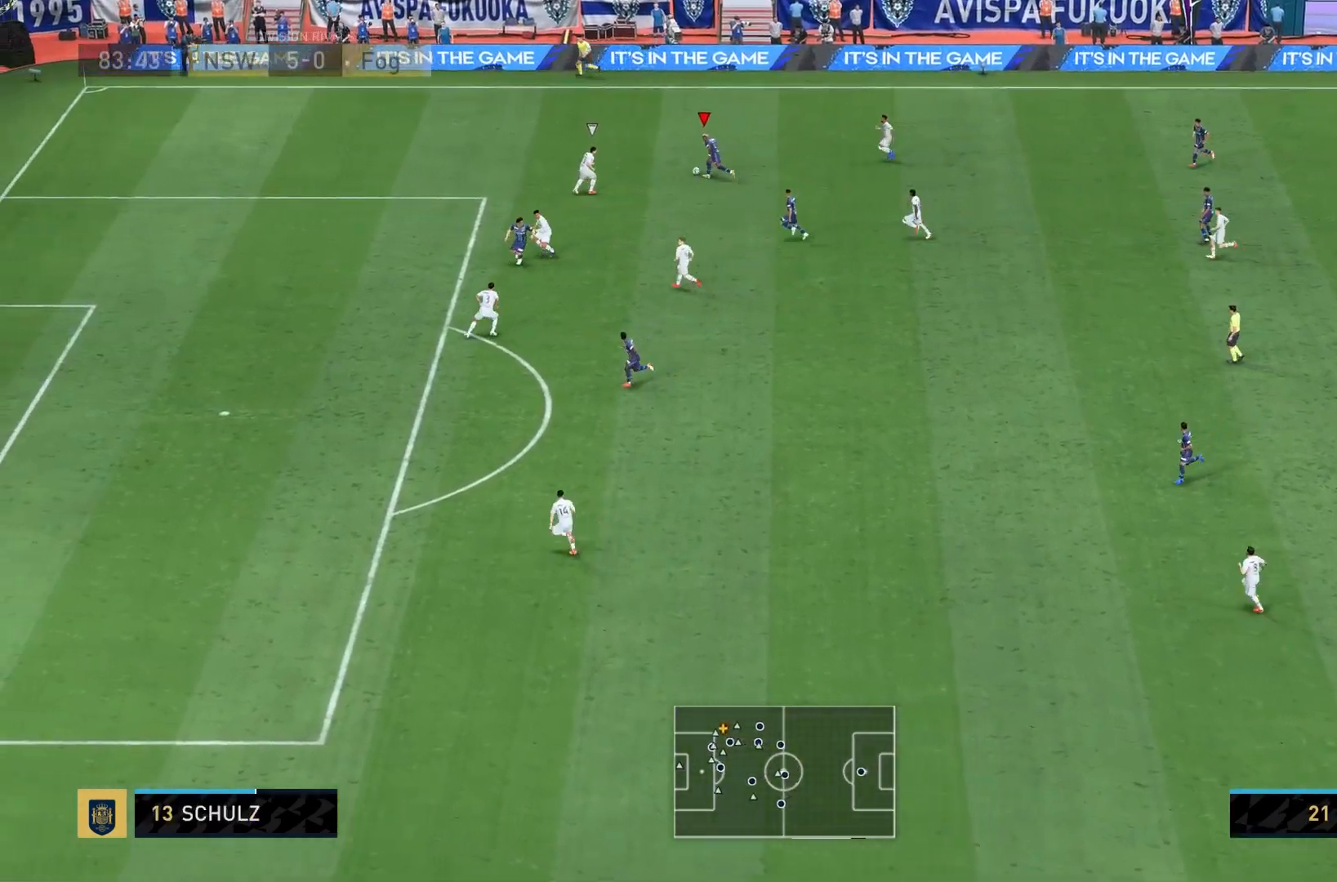
{"buttons": [], "left_stick": "down-right", "right_stick": "center", "events": [[66, "left_stick", "center"], [133, "left_stick", "down-right"]]}
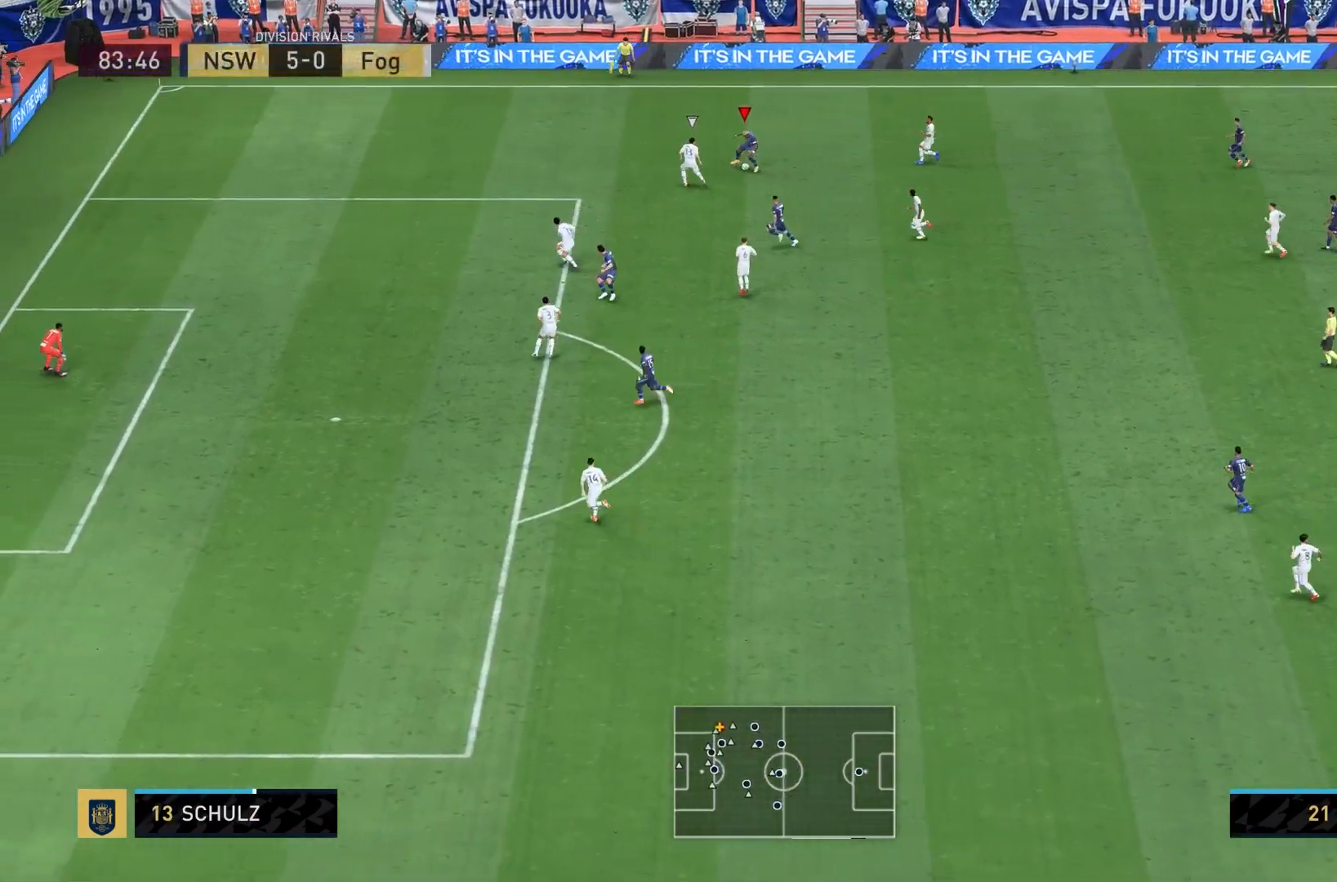
{"buttons": [], "left_stick": "down", "right_stick": "center", "events": [[200, "right_stick", "right"], [301, "right_stick", "up-left"], [467, "left_stick", "down"], [467, "right_stick", "center"]]}
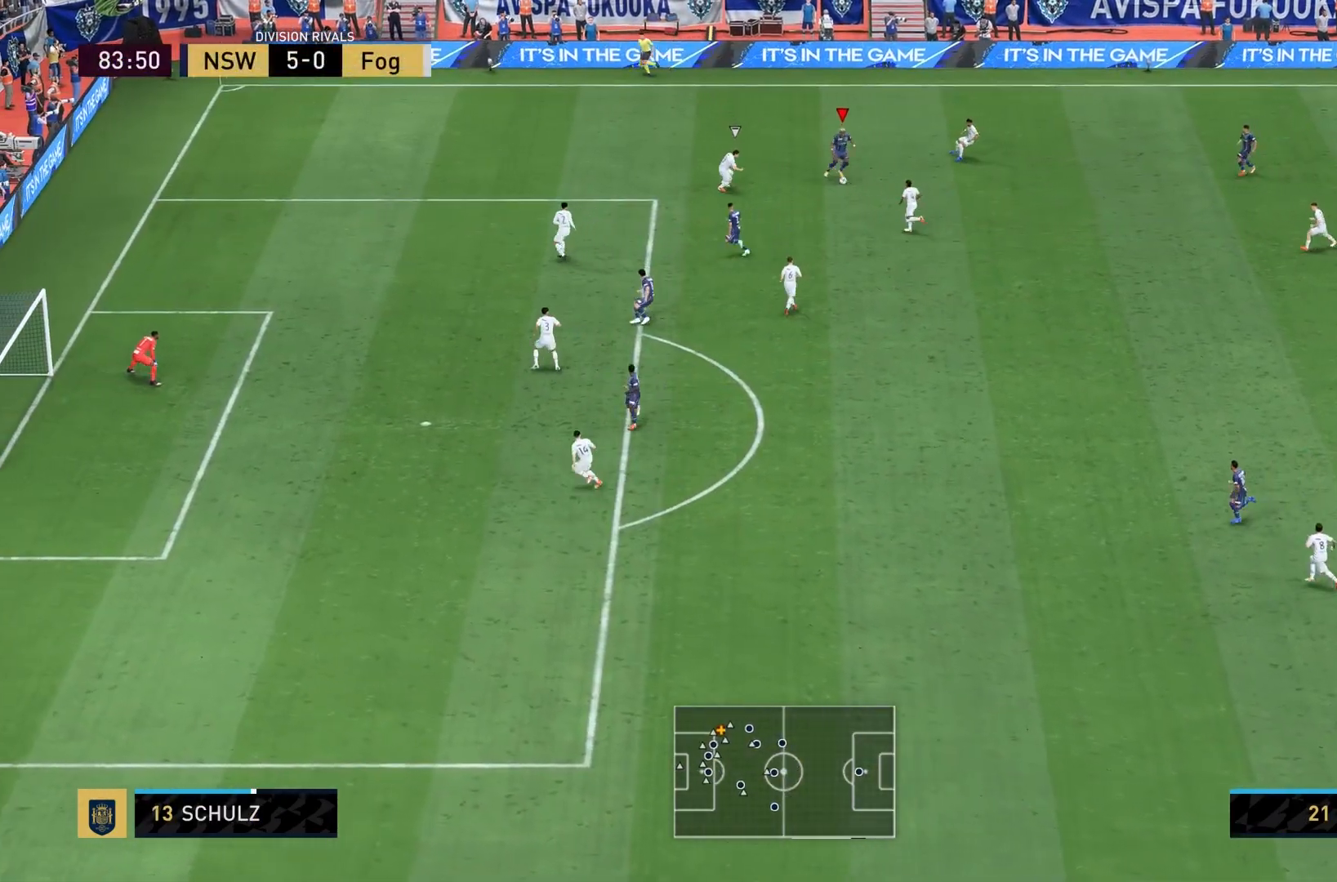
{"buttons": [], "left_stick": "up-left", "right_stick": "center", "events": [[133, "left_stick", "up-left"]]}
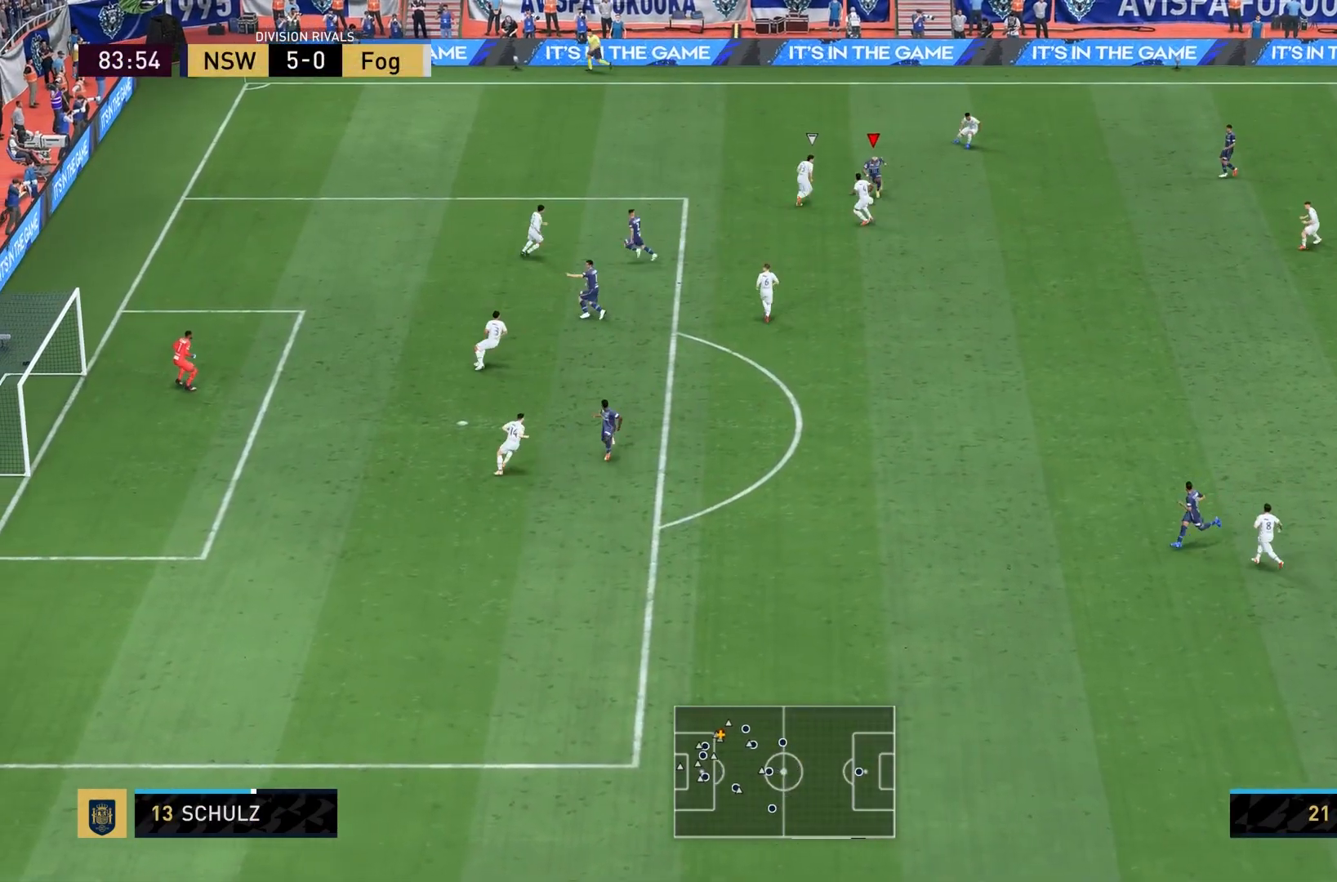
{"buttons": [], "left_stick": "down-left", "right_stick": "center", "events": [[401, "left_stick", "left"], [501, "left_stick", "down-left"]]}
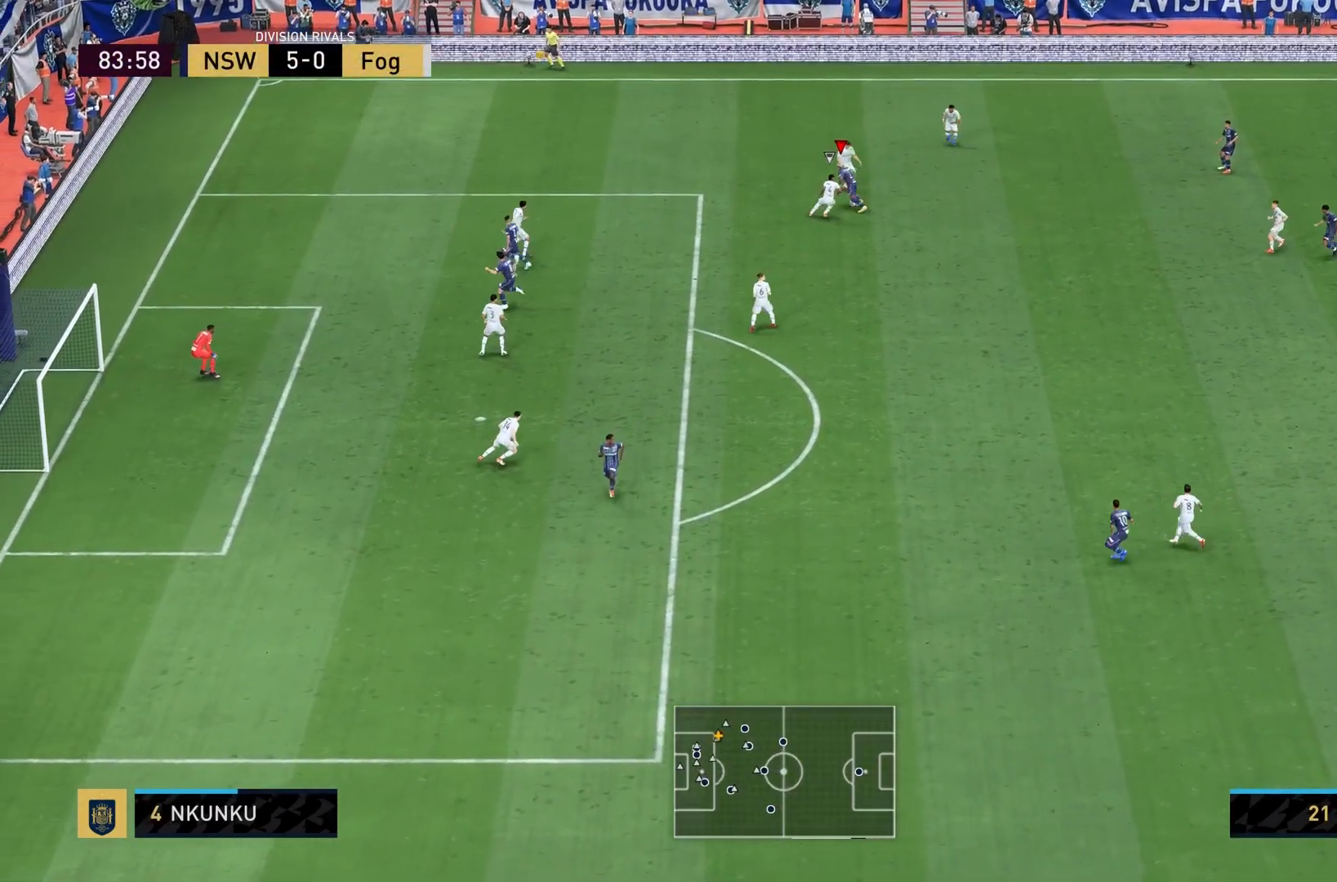
{"buttons": [], "left_stick": "down-left", "right_stick": "center", "events": [[133, "left_stick", "left"], [500, "left_stick", "down-left"]]}
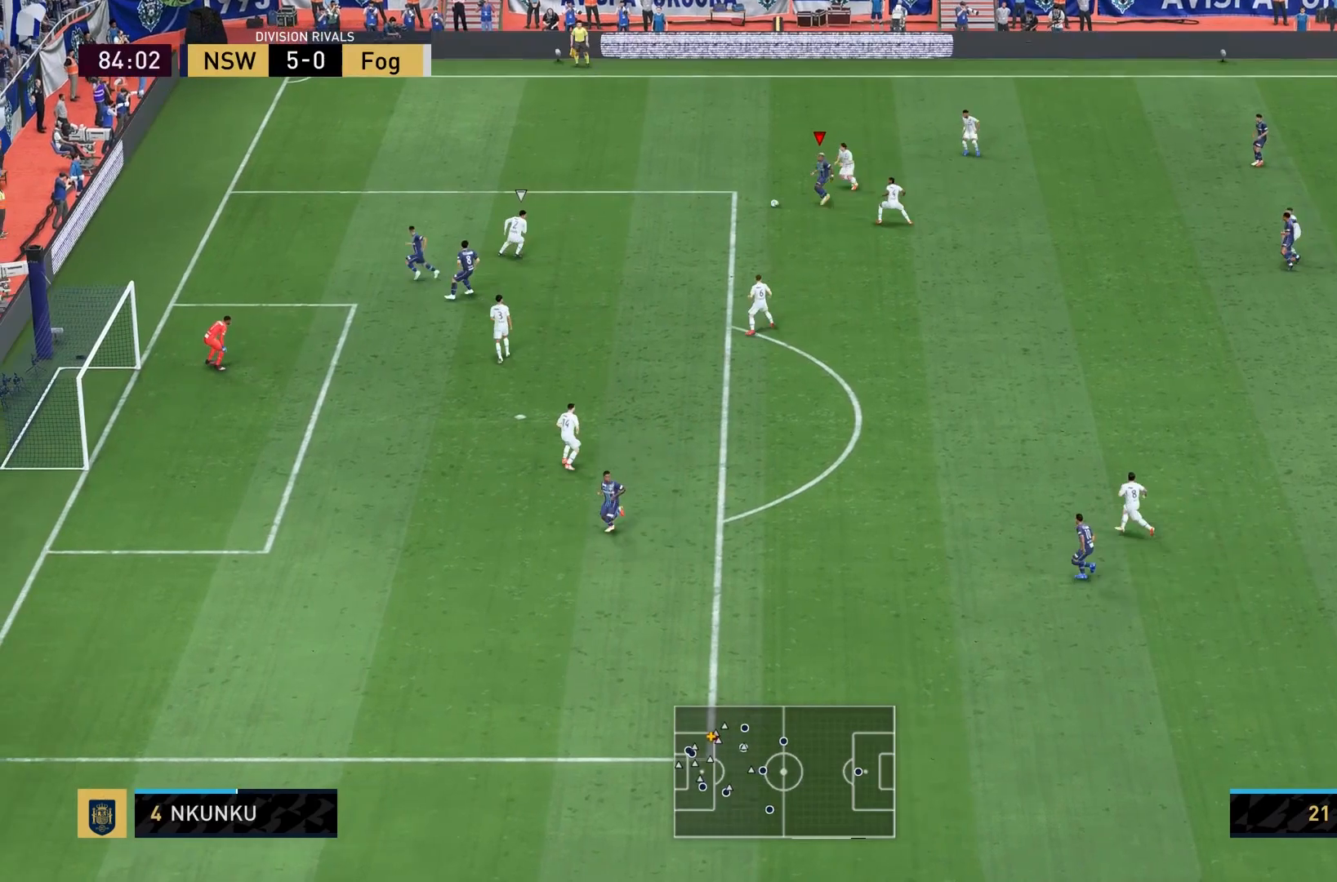
{"buttons": [], "left_stick": "center", "right_stick": "down-right", "events": [[200, "left_stick", "center"], [200, "right_stick", "down-right"]]}
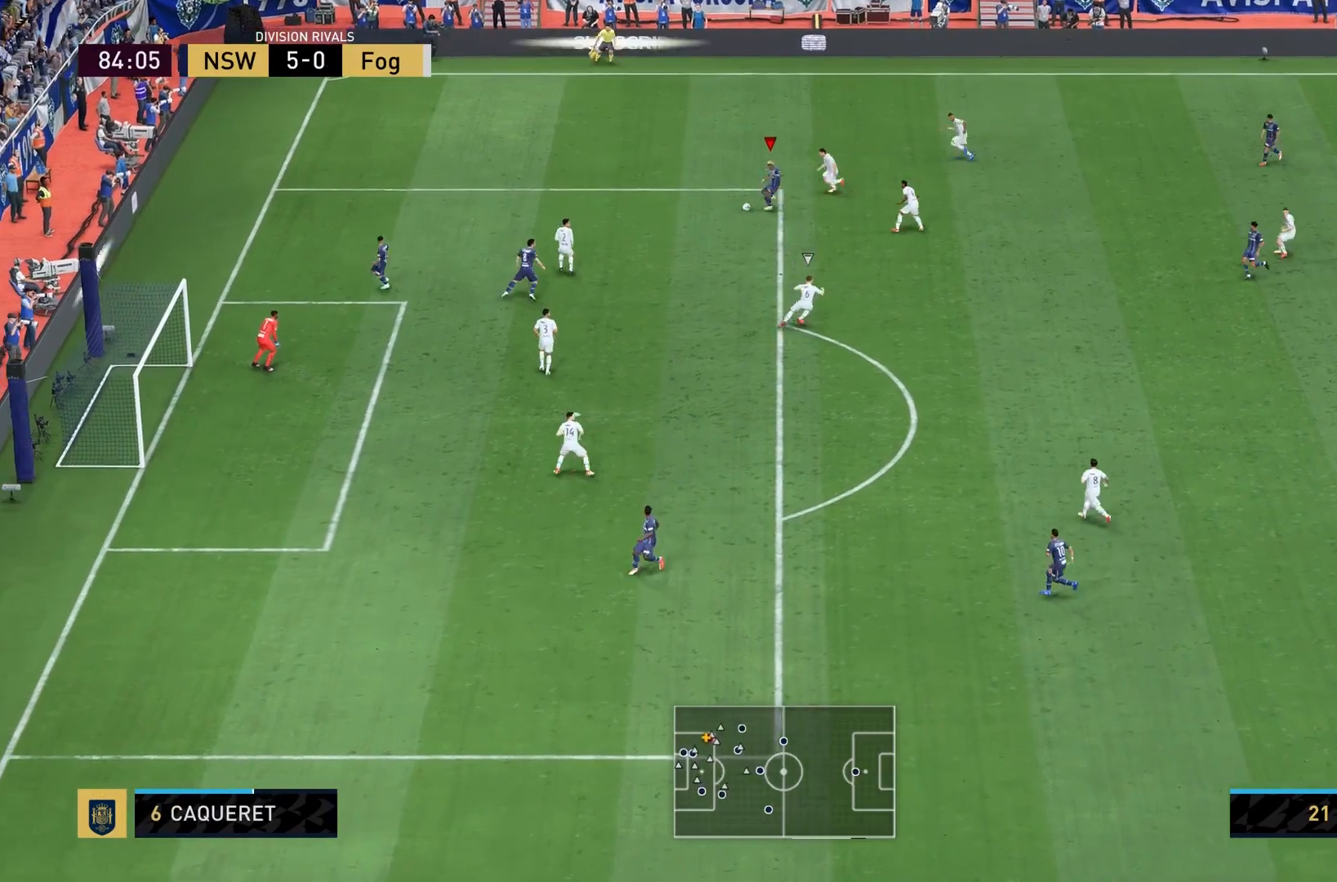
{"buttons": [], "left_stick": "down-left", "right_stick": "center", "events": [[33, "left_stick", "left"], [33, "right_stick", "down-left"], [133, "right_stick", "up-left"], [300, "right_stick", "center"], [367, "left_stick", "down-left"]]}
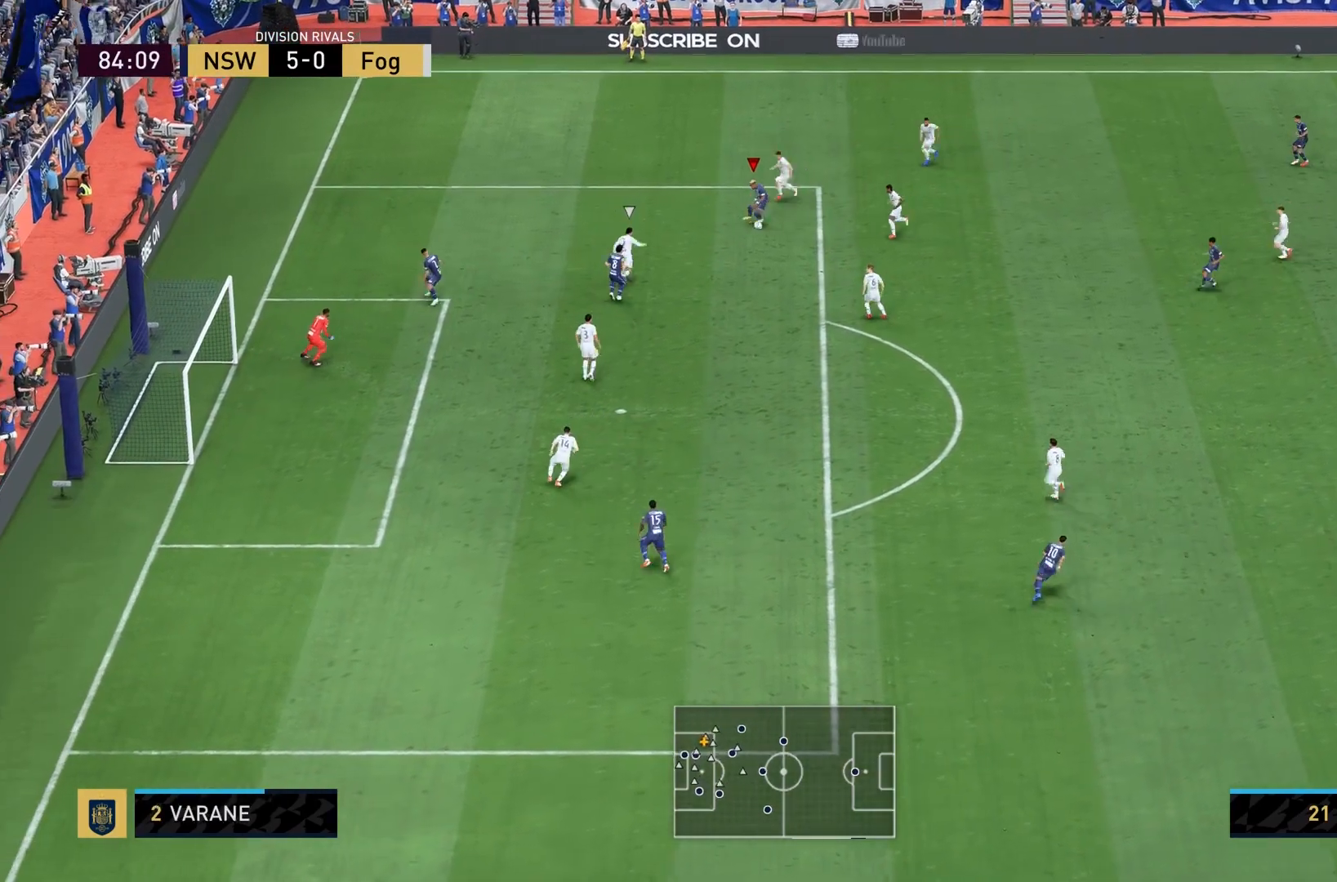
{"buttons": [], "left_stick": "down-right", "right_stick": "center", "events": [[334, "left_stick", "down-right"]]}
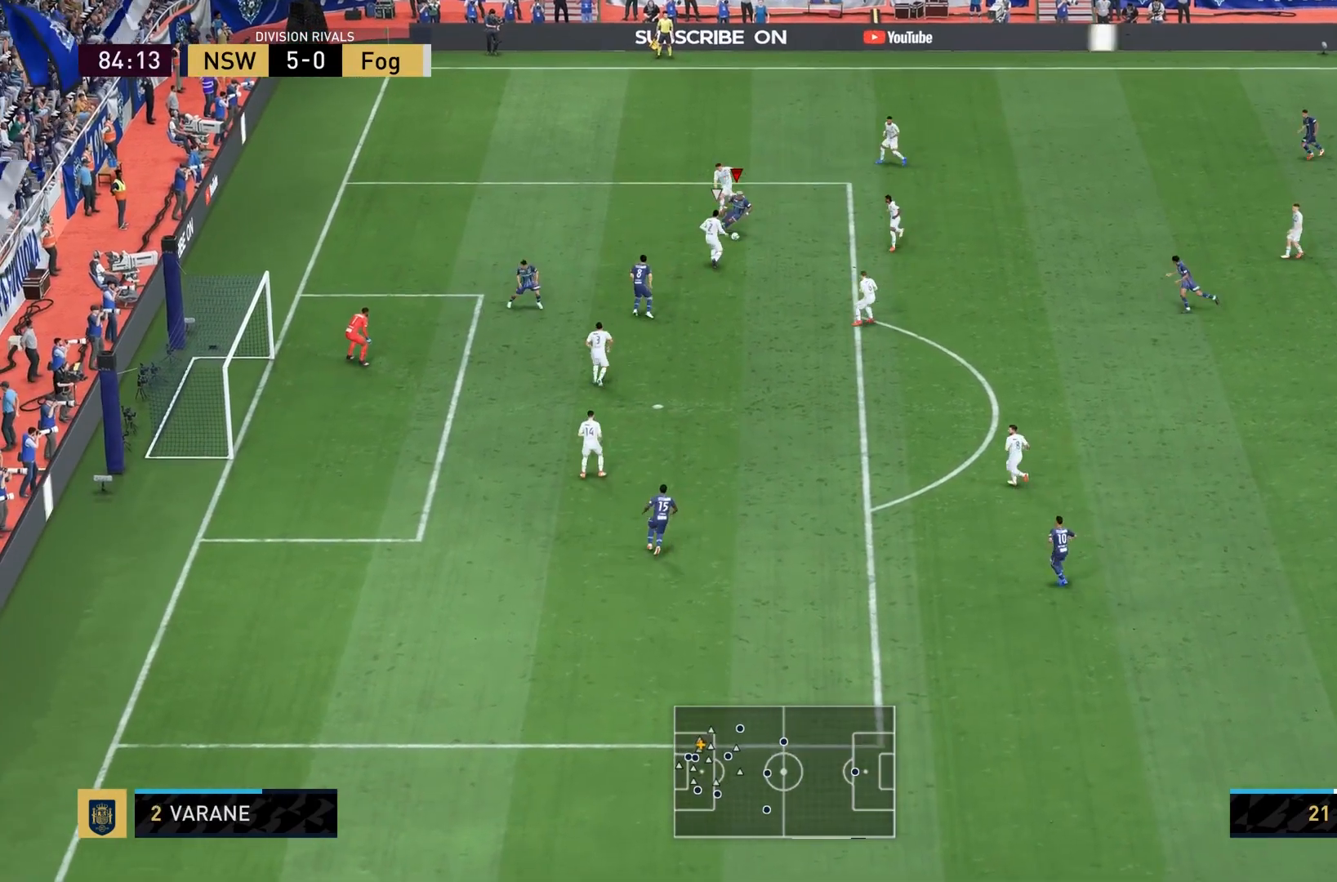
{"buttons": [], "left_stick": "down", "right_stick": "center", "events": [[333, "left_stick", "down"]]}
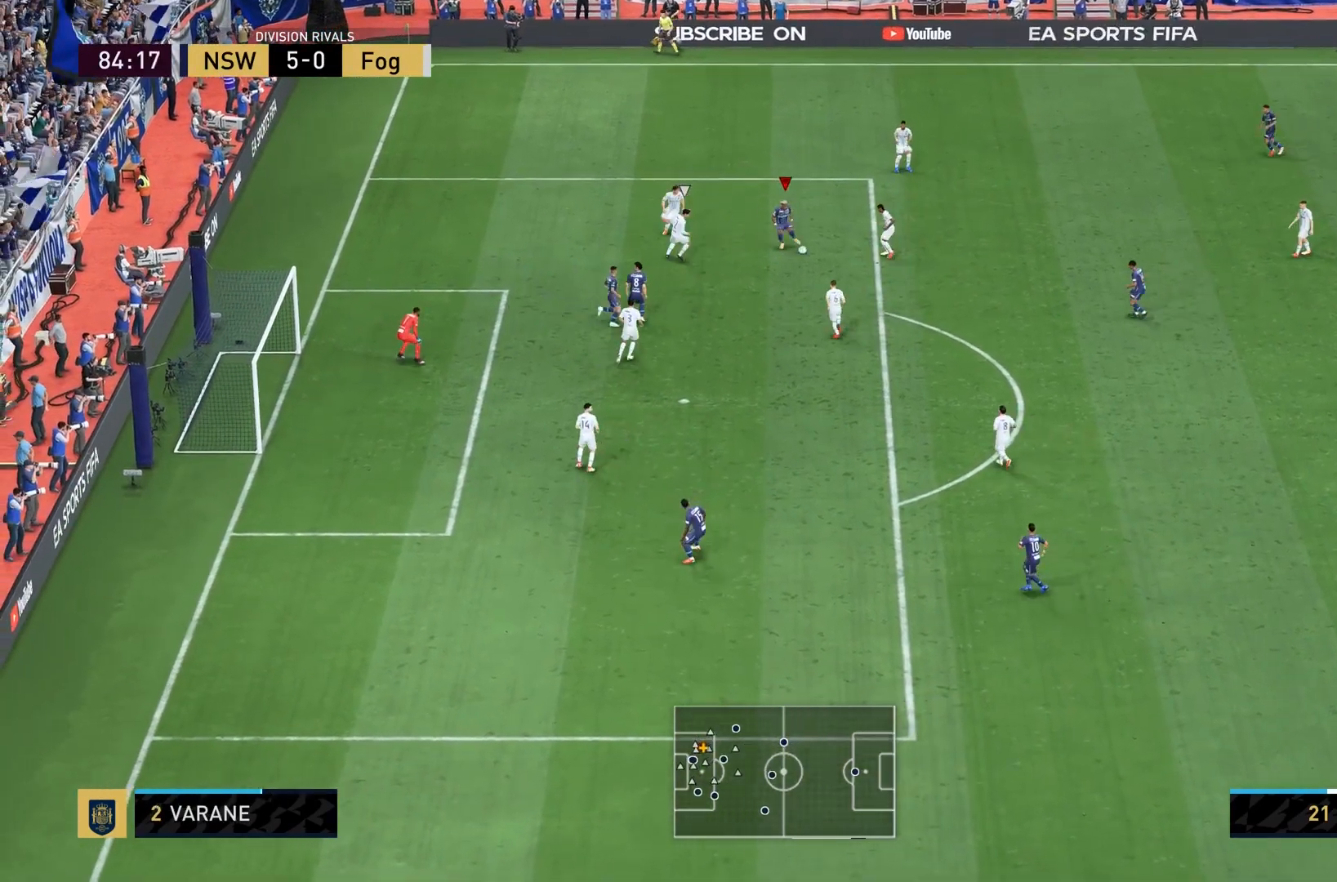
{"buttons": [], "left_stick": "up-left", "right_stick": "left", "events": [[234, "left_stick", "left"], [234, "right_stick", "right"], [401, "left_stick", "up-left"], [401, "right_stick", "left"]]}
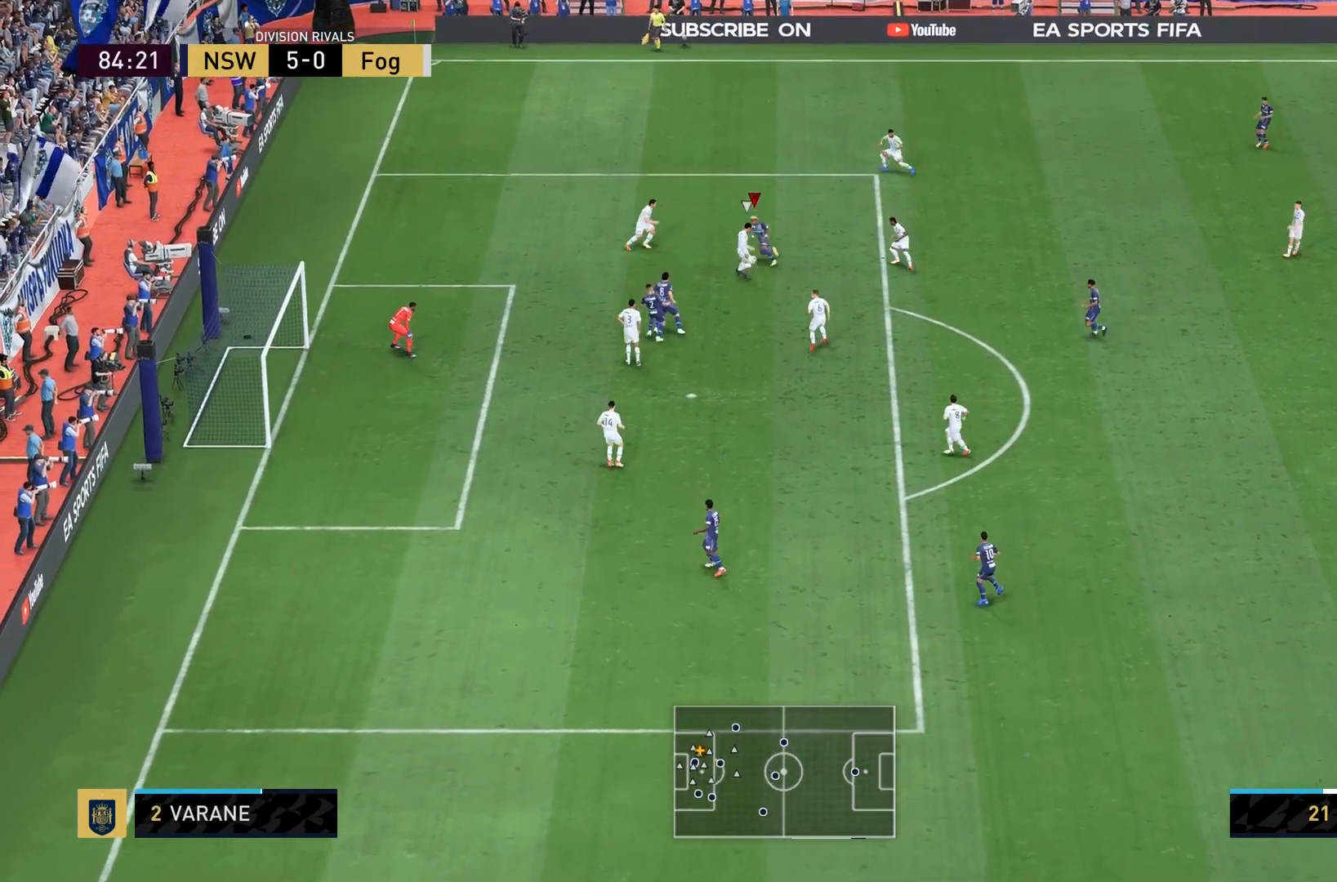
{"buttons": [], "left_stick": "down-left", "right_stick": "center", "events": [[33, "right_stick", "center"], [200, "left_stick", "left"], [367, "left_stick", "down-left"]]}
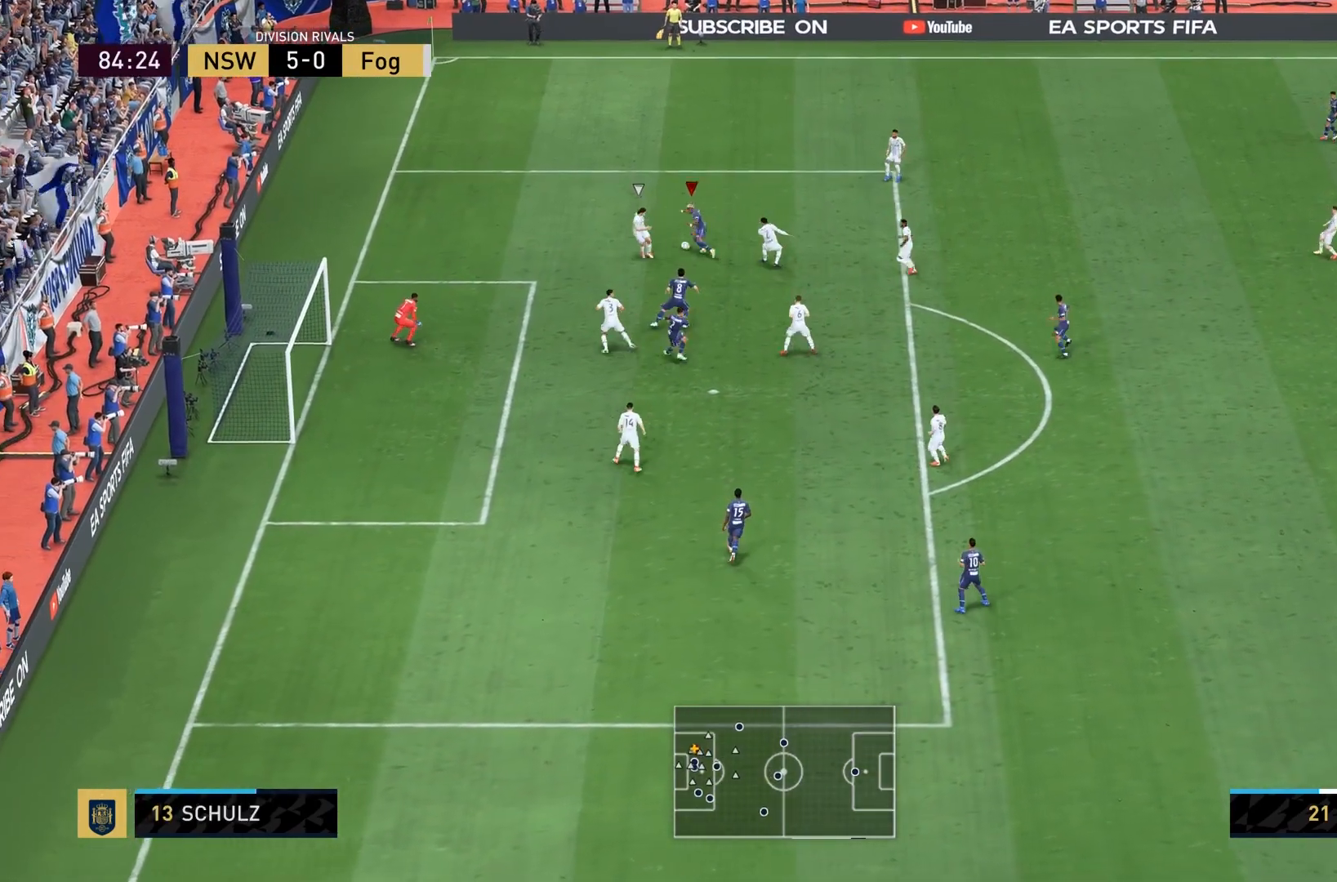
{"buttons": [], "left_stick": "up-left", "right_stick": "center", "events": [[34, "left_stick", "down-right"], [501, "left_stick", "up-left"]]}
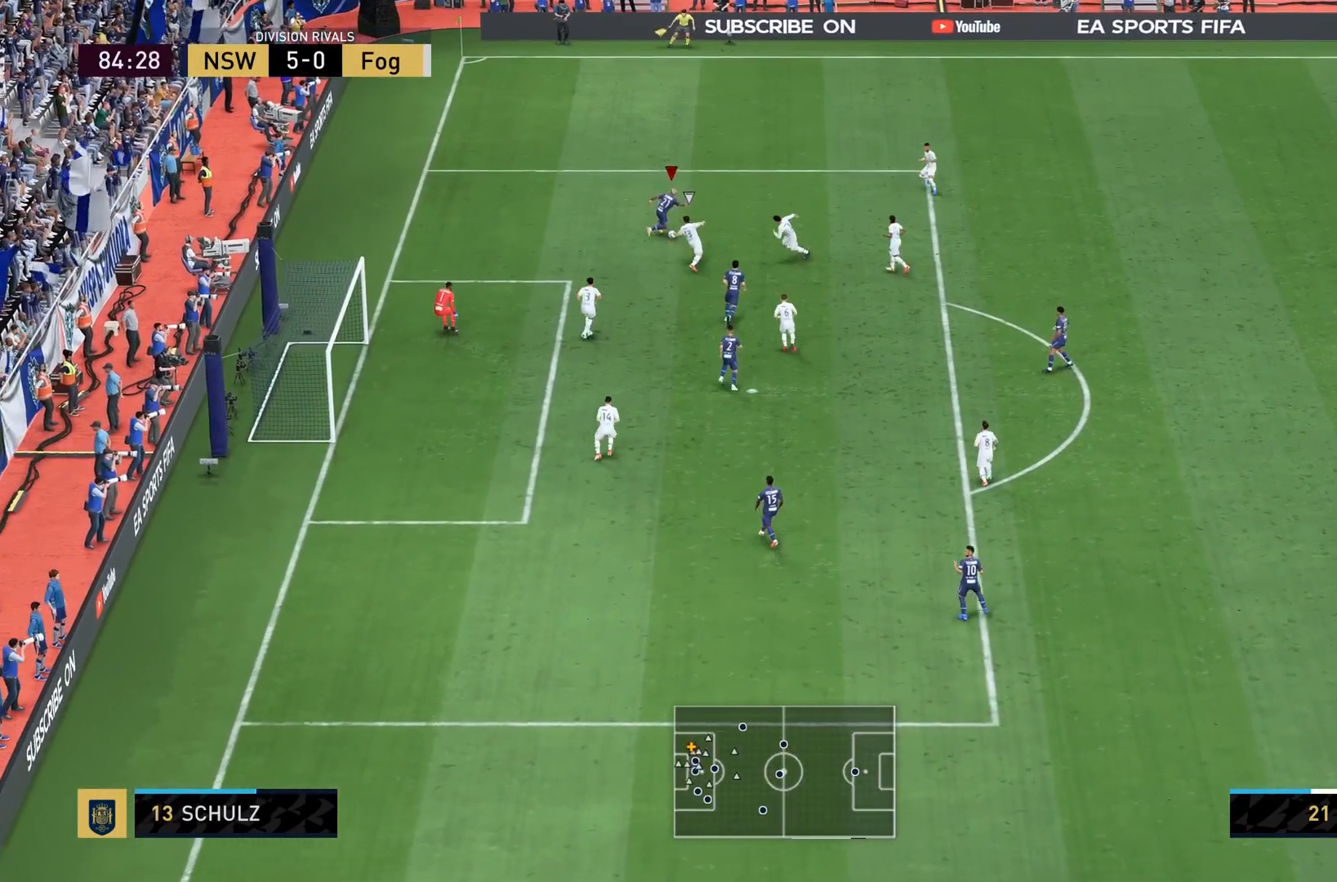
{"buttons": [], "left_stick": "left", "right_stick": "center", "events": [[133, "left_stick", "left"]]}
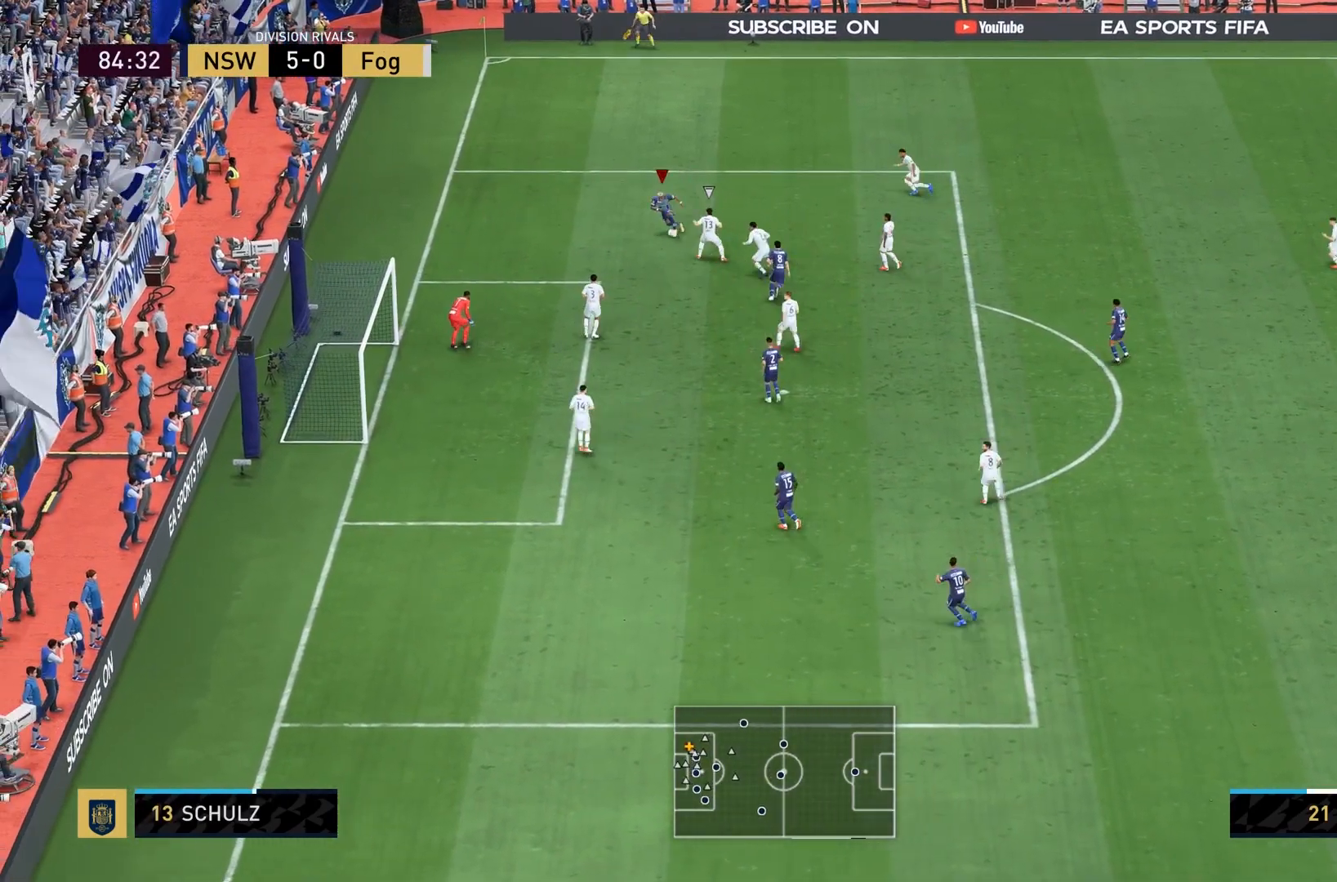
{"buttons": ["L1", "L2", "R2"], "left_stick": "left", "right_stick": "center", "events": [[134, "left_stick", "center"], [134, "right_stick", "right"], [200, "right_stick", "center"], [367, "L1", "down"], [367, "L2", "down"], [367, "left_stick", "up-left"], [401, "R2", "down"], [467, "left_stick", "left"]]}
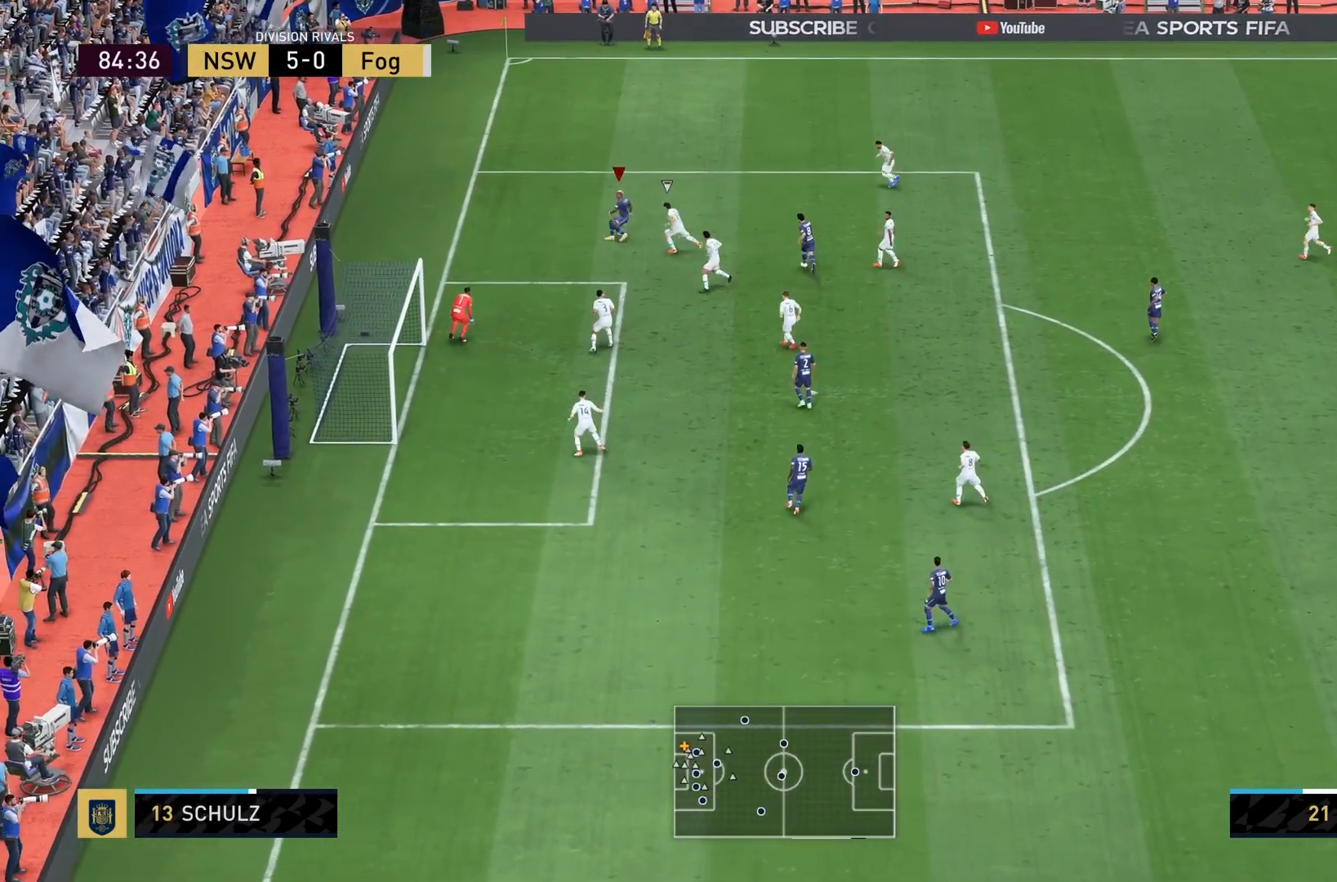
{"buttons": [], "left_stick": "left", "right_stick": "center", "events": [[34, "L1", "up"], [67, "L2", "up"], [67, "R2", "up"]]}
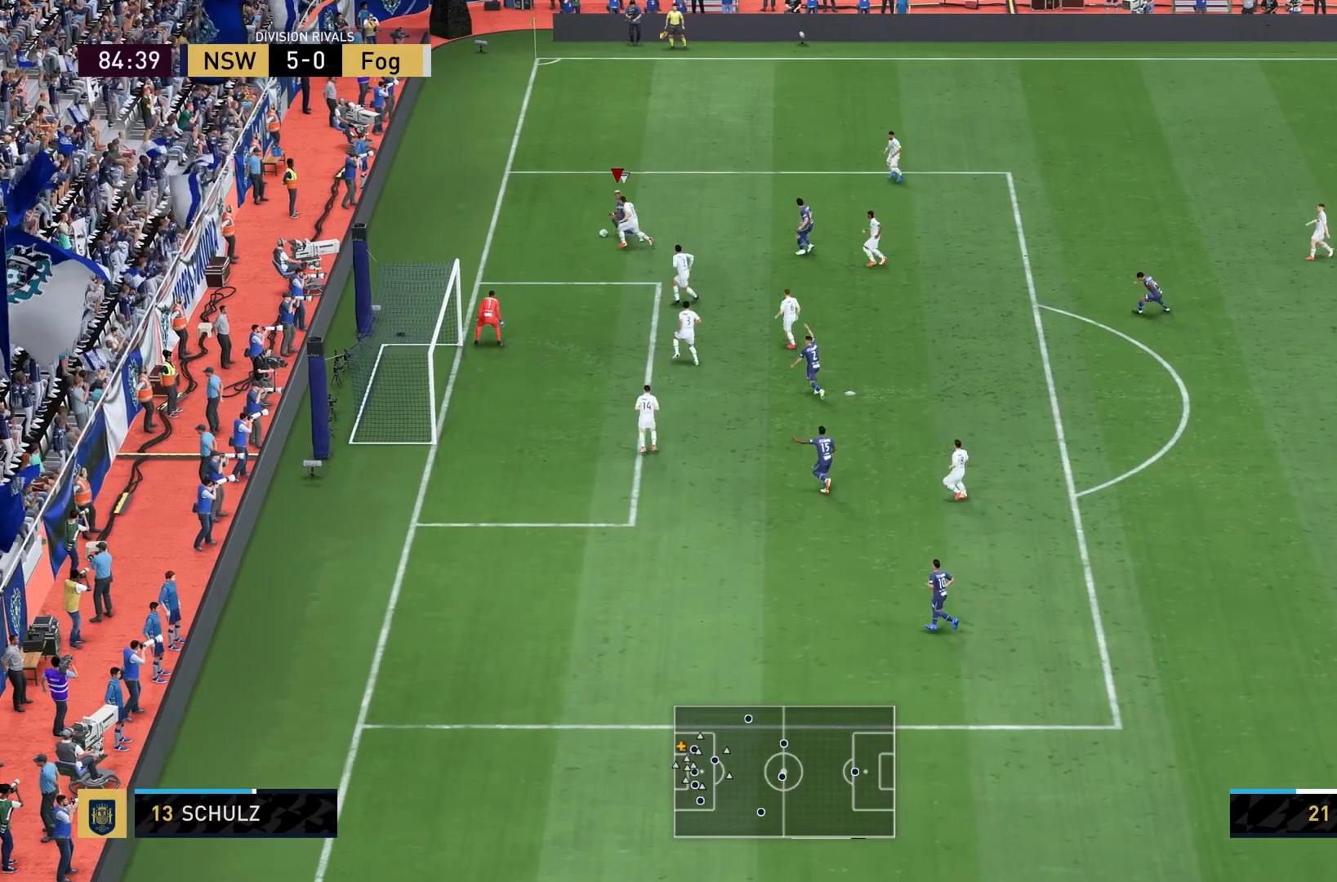
{"buttons": ["SQUARE"], "left_stick": "down", "right_stick": "center", "events": [[67, "left_stick", "down"], [500, "SQUARE", "down"]]}
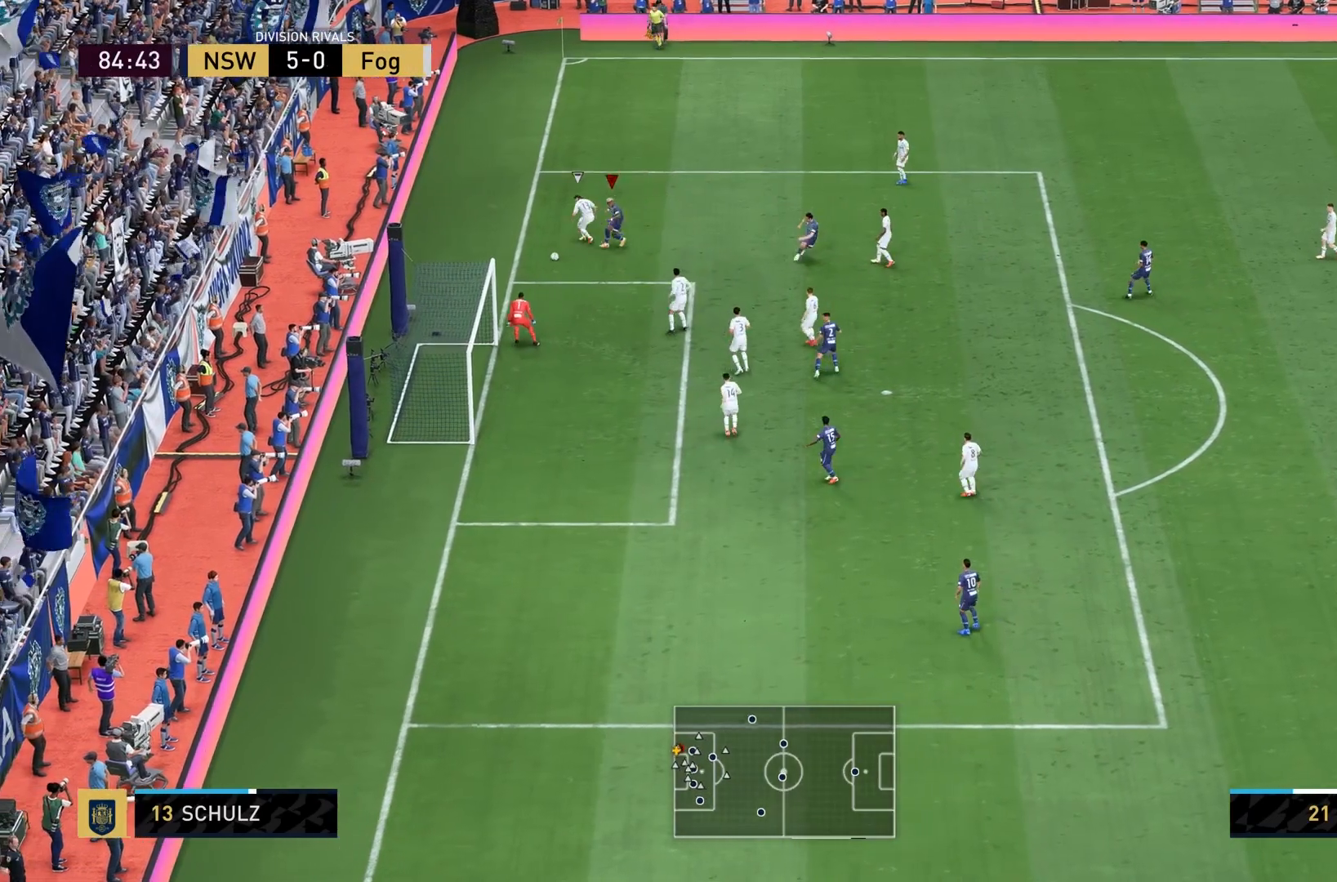
{"buttons": [], "left_stick": "down", "right_stick": "center", "events": [[34, "CROSS", "down"], [34, "left_stick", "down-right"], [100, "SQUARE", "up"], [234, "CROSS", "up"], [434, "left_stick", "down"]]}
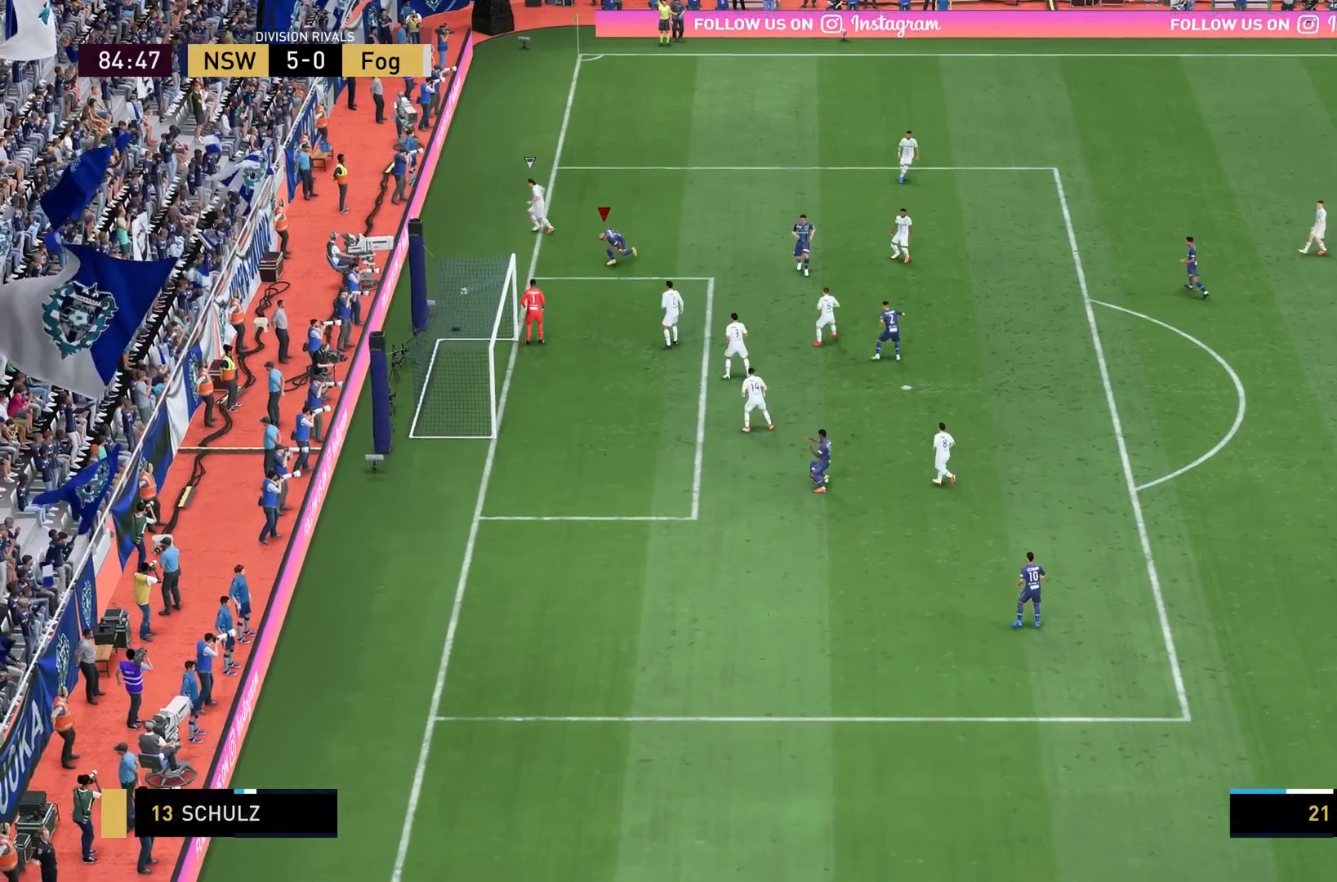
{"buttons": [], "left_stick": "center", "right_stick": "center", "events": [[67, "left_stick", "center"]]}
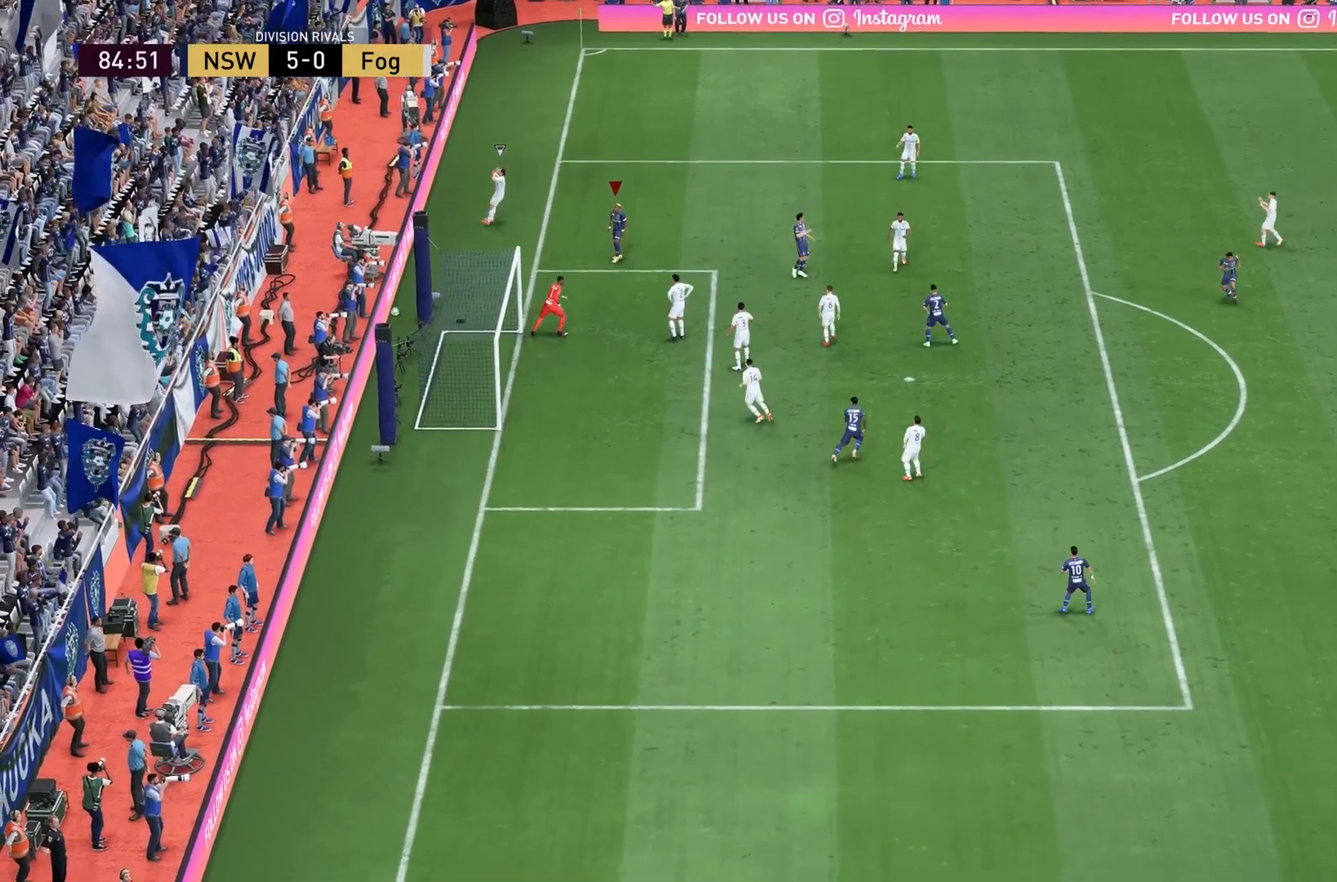
{"buttons": ["L1"], "left_stick": "center", "right_stick": "center", "events": [[234, "L1", "down"], [401, "L1", "up"], [434, "L1", "down"]]}
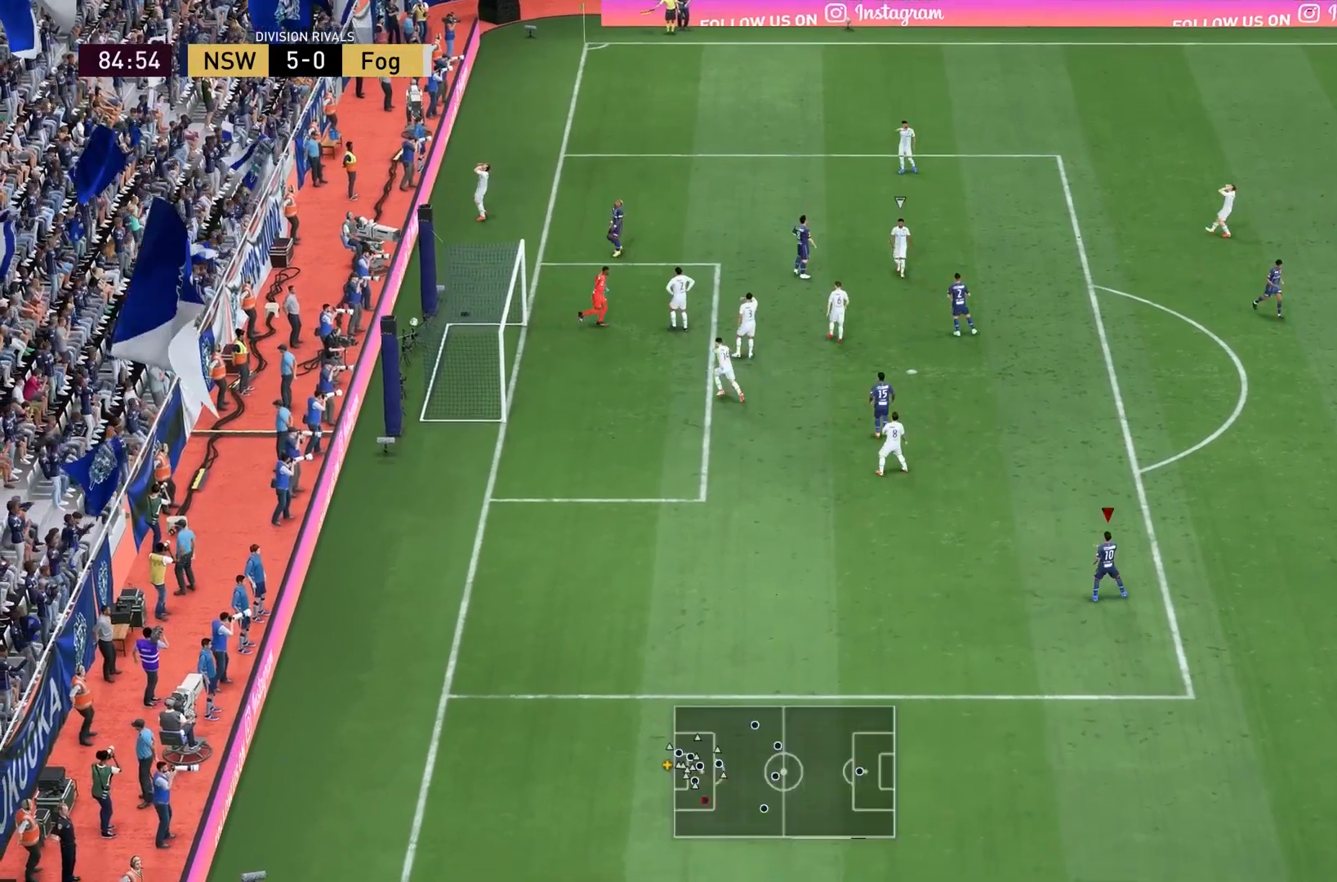
{"buttons": ["L1"], "left_stick": "center", "right_stick": "center", "events": [[100, "L1", "up"], [167, "L1", "down"], [267, "L1", "up"], [367, "L1", "down"]]}
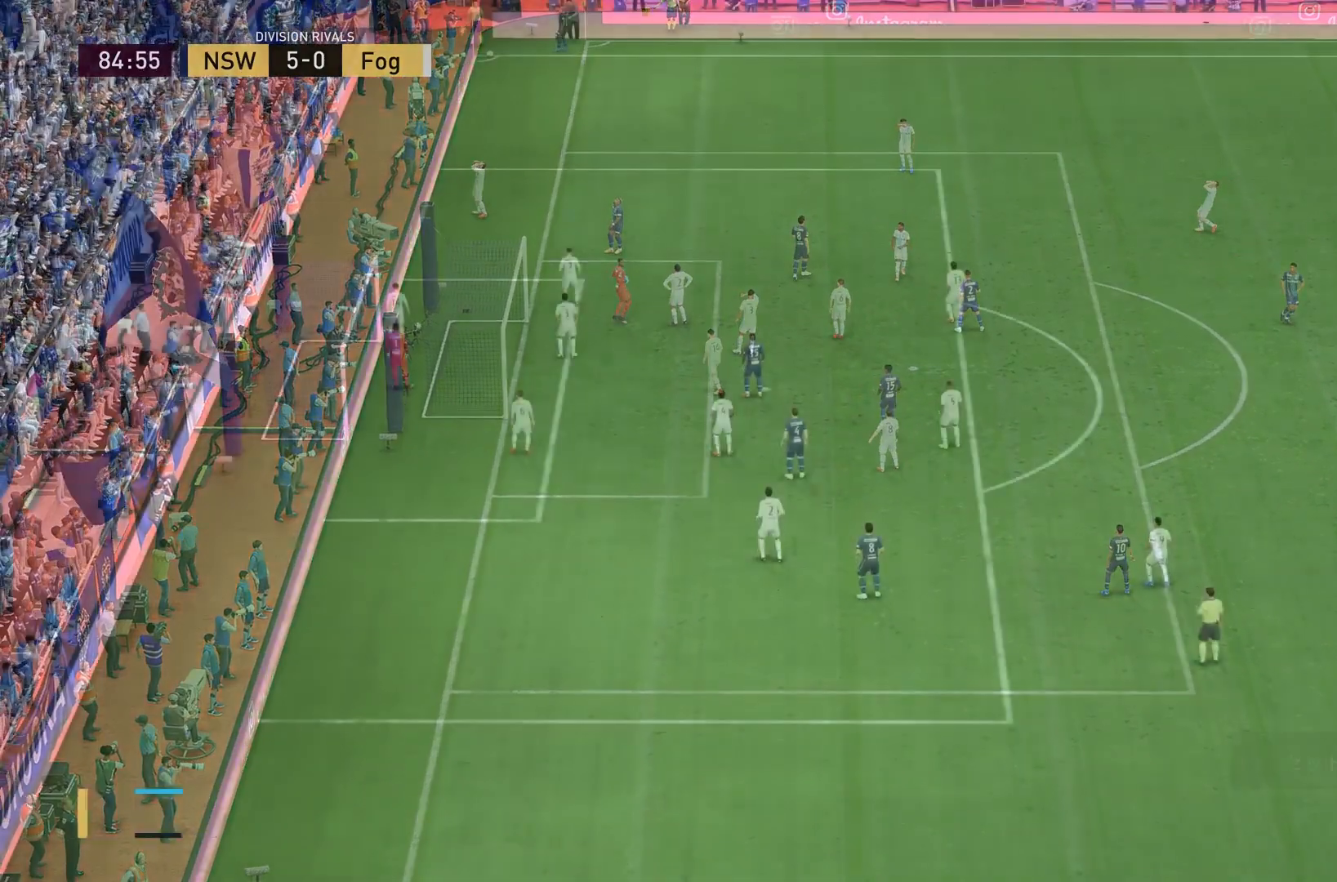
{"buttons": [], "left_stick": "center", "right_stick": "center", "events": [[167, "L1", "up"]]}
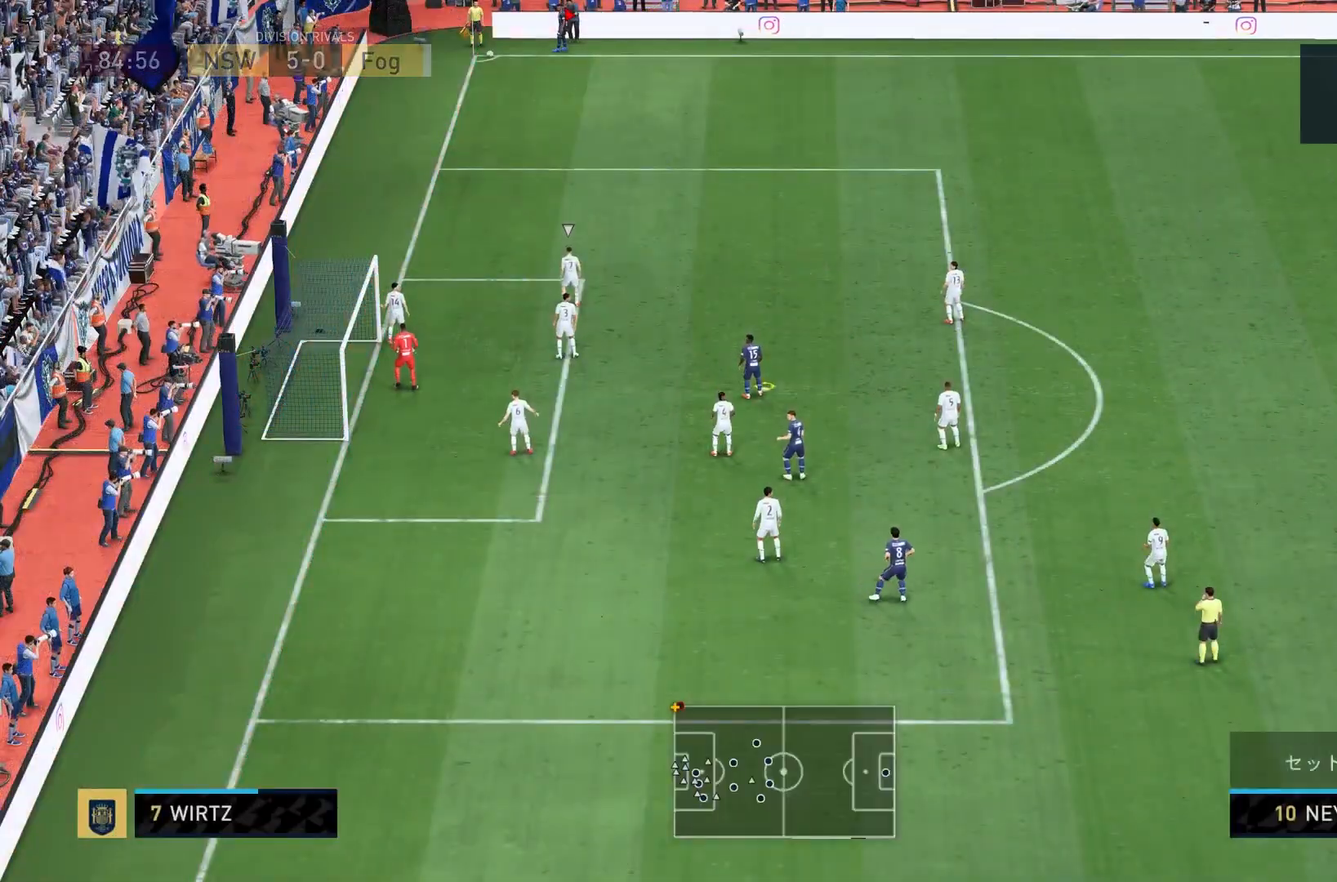
{"buttons": [], "left_stick": "up-right", "right_stick": "center", "events": [[200, "left_stick", "up-right"]]}